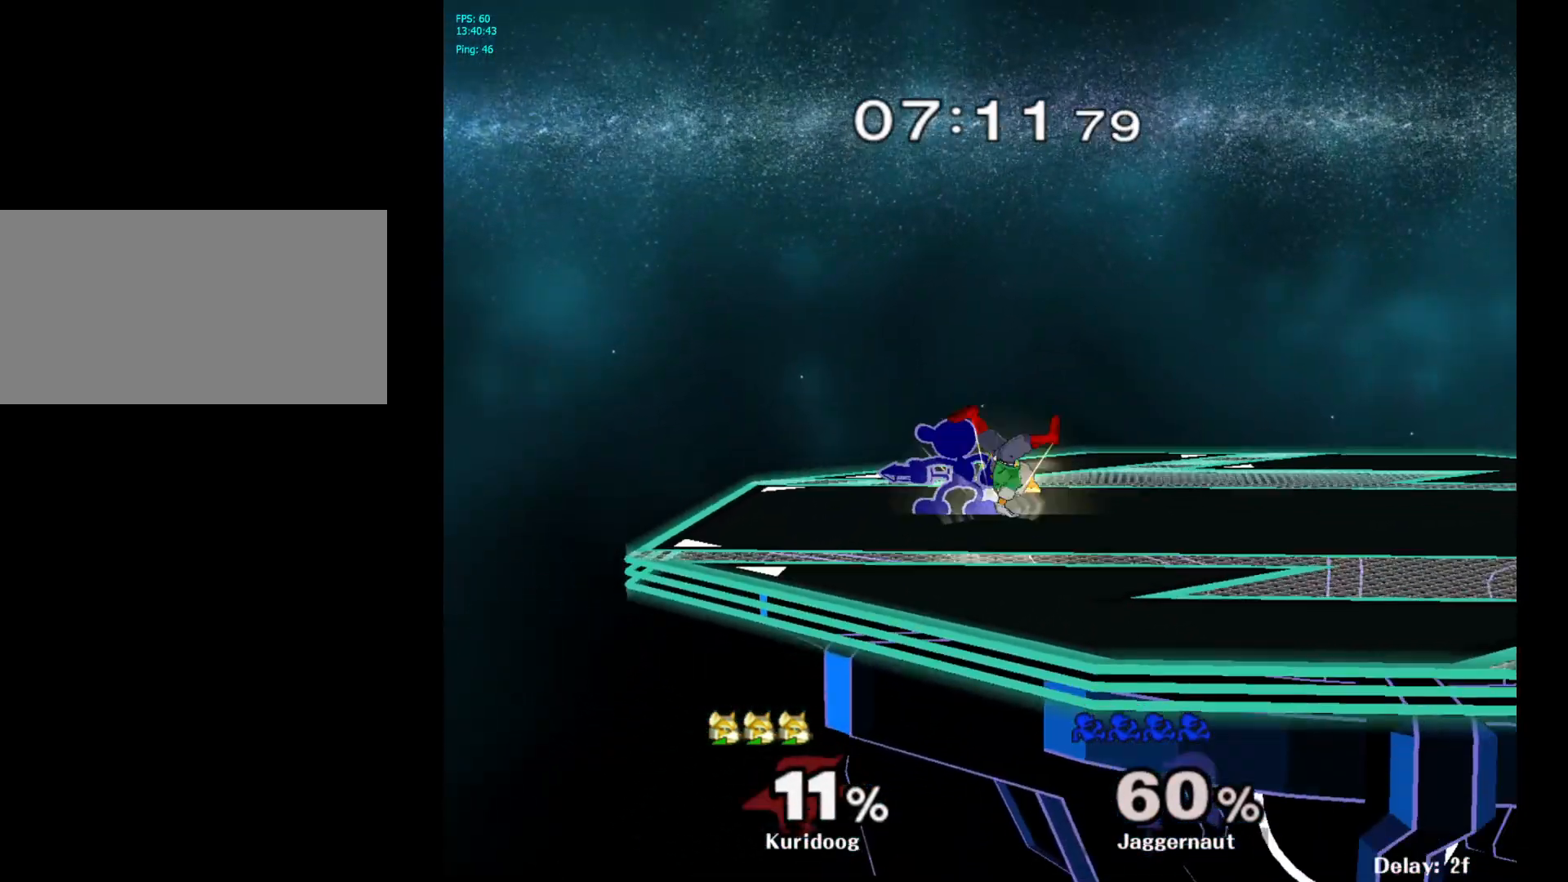
Gameplay with a controller (Nintendo layout); each line is a JSON object with the inputs held at the frame after it. "events" lists button and stick changes between this image and that frame as [ms after this image, input, new state], when the widget could be followed in between. Not read: L3 R3.
{"buttons": [], "left_stick": "center", "right_stick": "center", "events": [[200, "left_stick", "right"], [300, "left_stick", "center"], [333, "Z", "down"], [450, "Z", "up"]]}
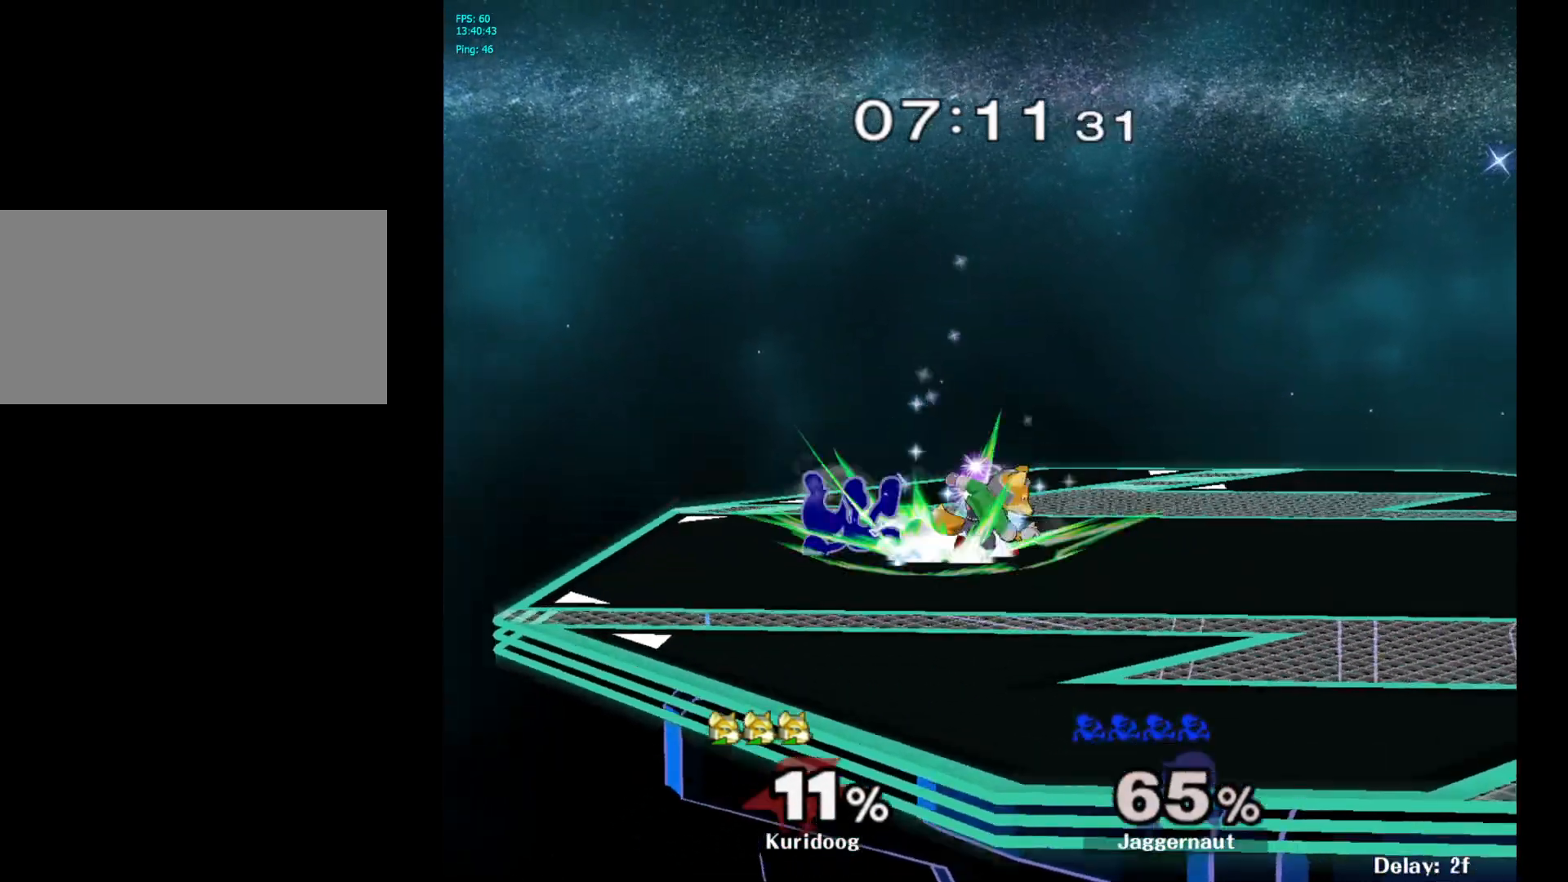
{"buttons": [], "left_stick": "right", "right_stick": "center", "events": [[400, "left_stick", "right"]]}
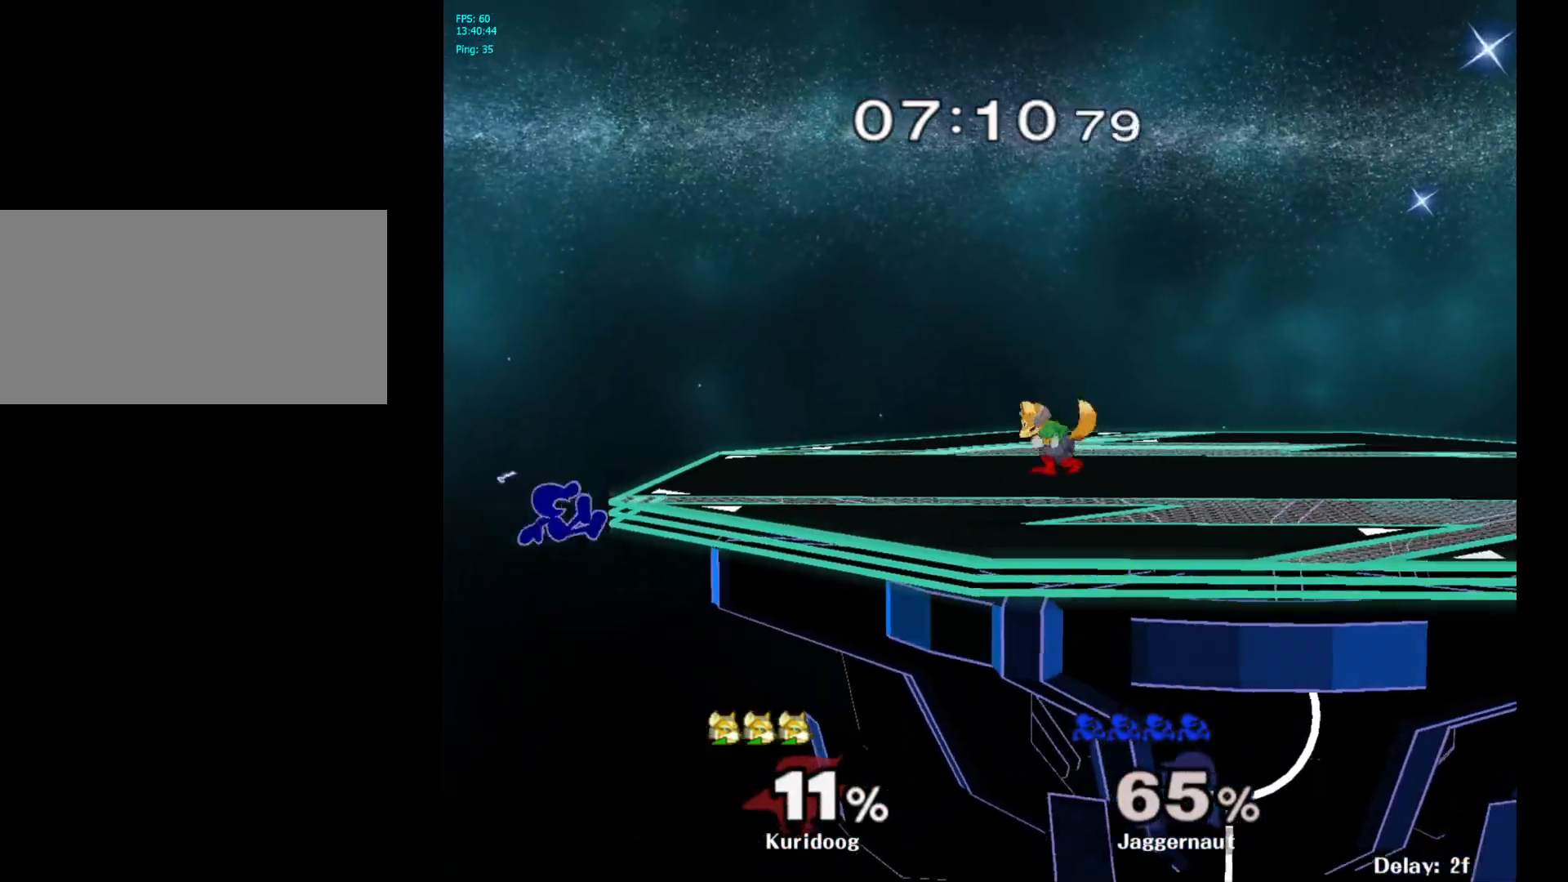
{"buttons": ["Y"], "left_stick": "right", "right_stick": "center", "events": [[150, "left_stick", "center"], [300, "Y", "down"], [500, "left_stick", "right"]]}
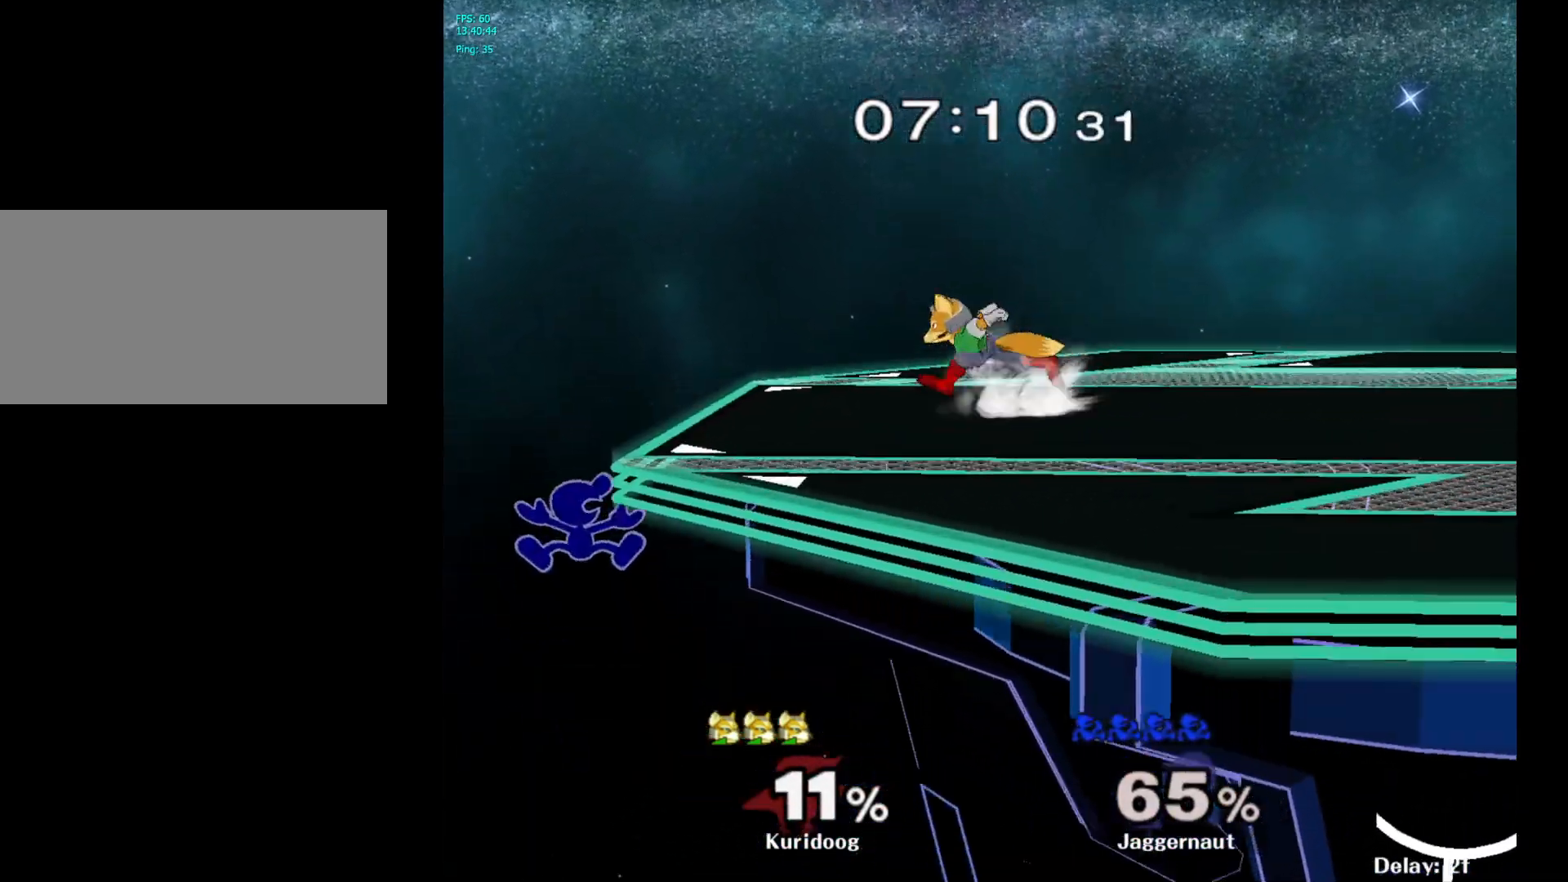
{"buttons": ["Y"], "left_stick": "right", "right_stick": "center", "events": [[150, "Y", "up"], [200, "left_stick", "center"], [350, "left_stick", "left"], [433, "left_stick", "right"], [450, "Y", "down"]]}
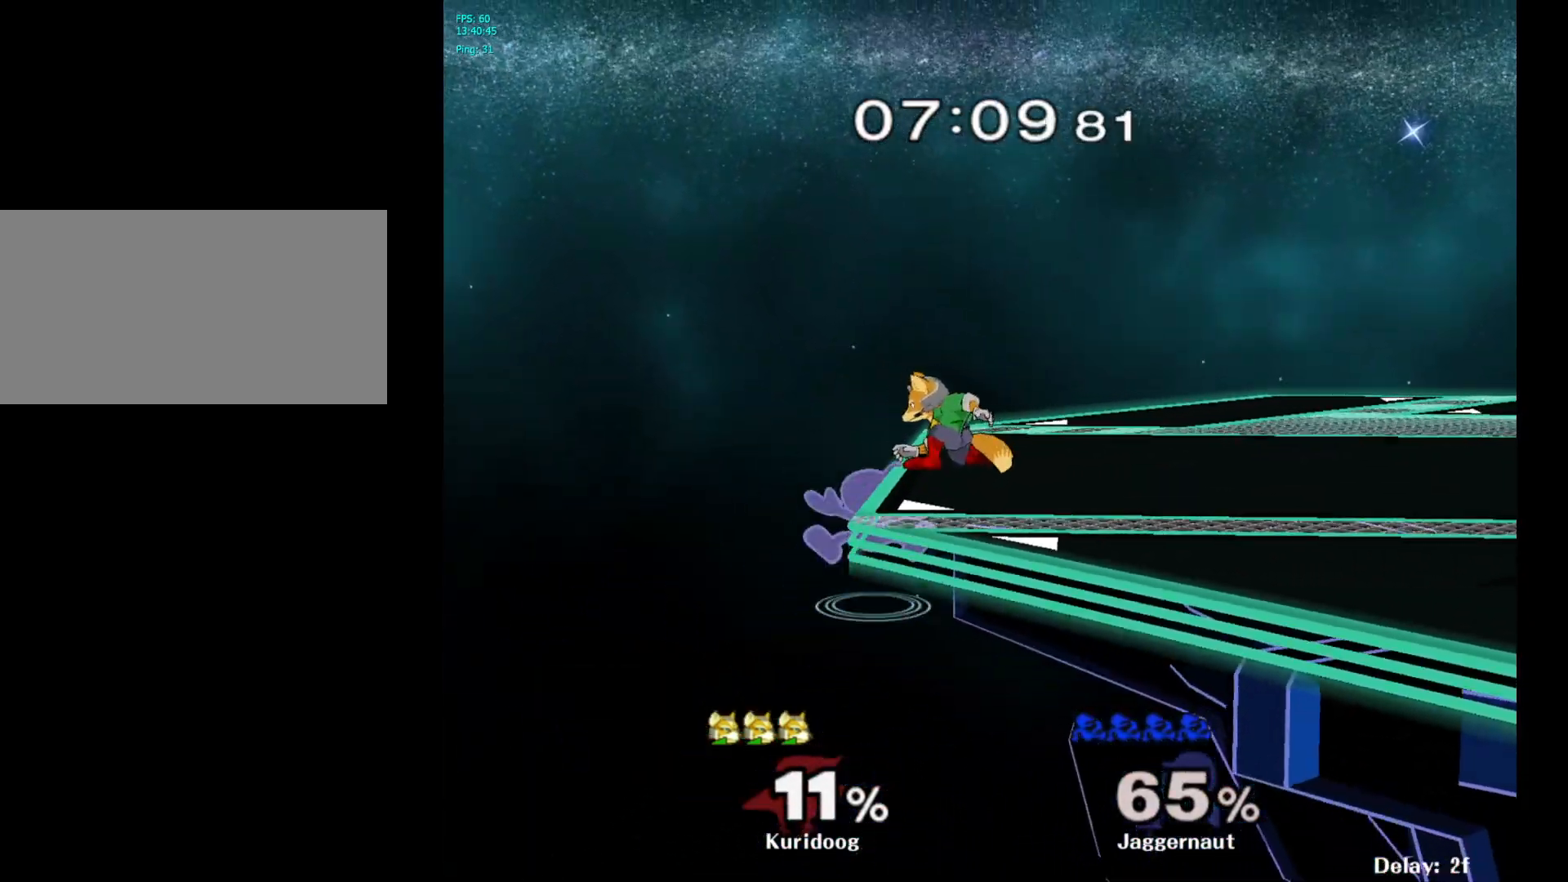
{"buttons": ["Y"], "left_stick": "left", "right_stick": "center", "events": [[150, "R1", "down"], [183, "Y", "up"], [217, "left_stick", "center"], [267, "R1", "up"], [317, "left_stick", "right"], [483, "Y", "down"], [500, "left_stick", "left"]]}
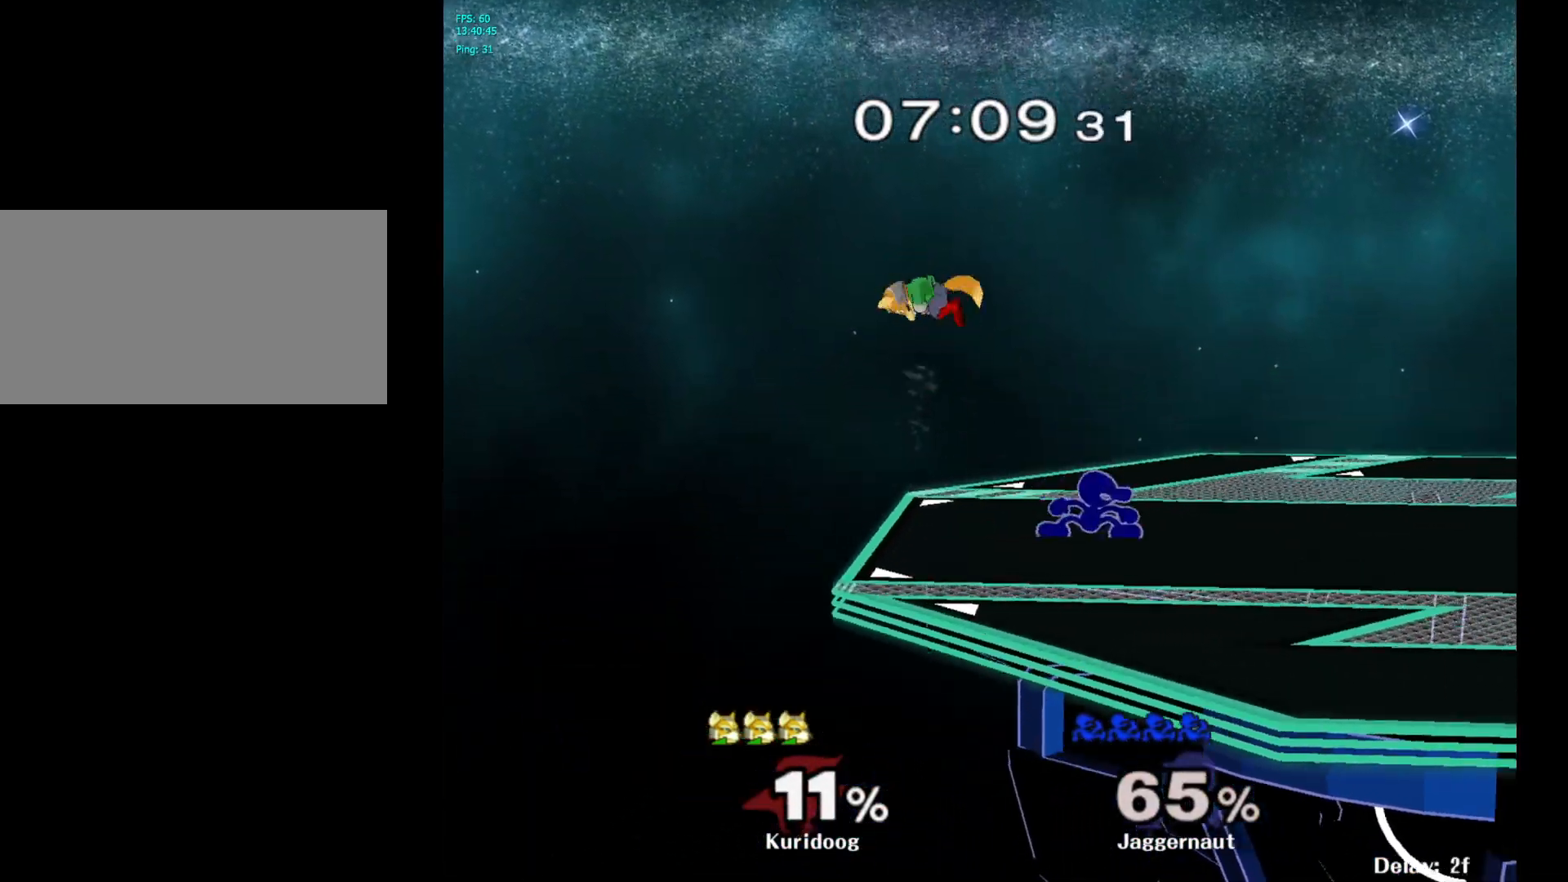
{"buttons": [], "left_stick": "up-right", "right_stick": "center", "events": [[33, "Y", "up"], [117, "A", "down"], [233, "A", "up"], [250, "left_stick", "right"], [433, "left_stick", "up-right"]]}
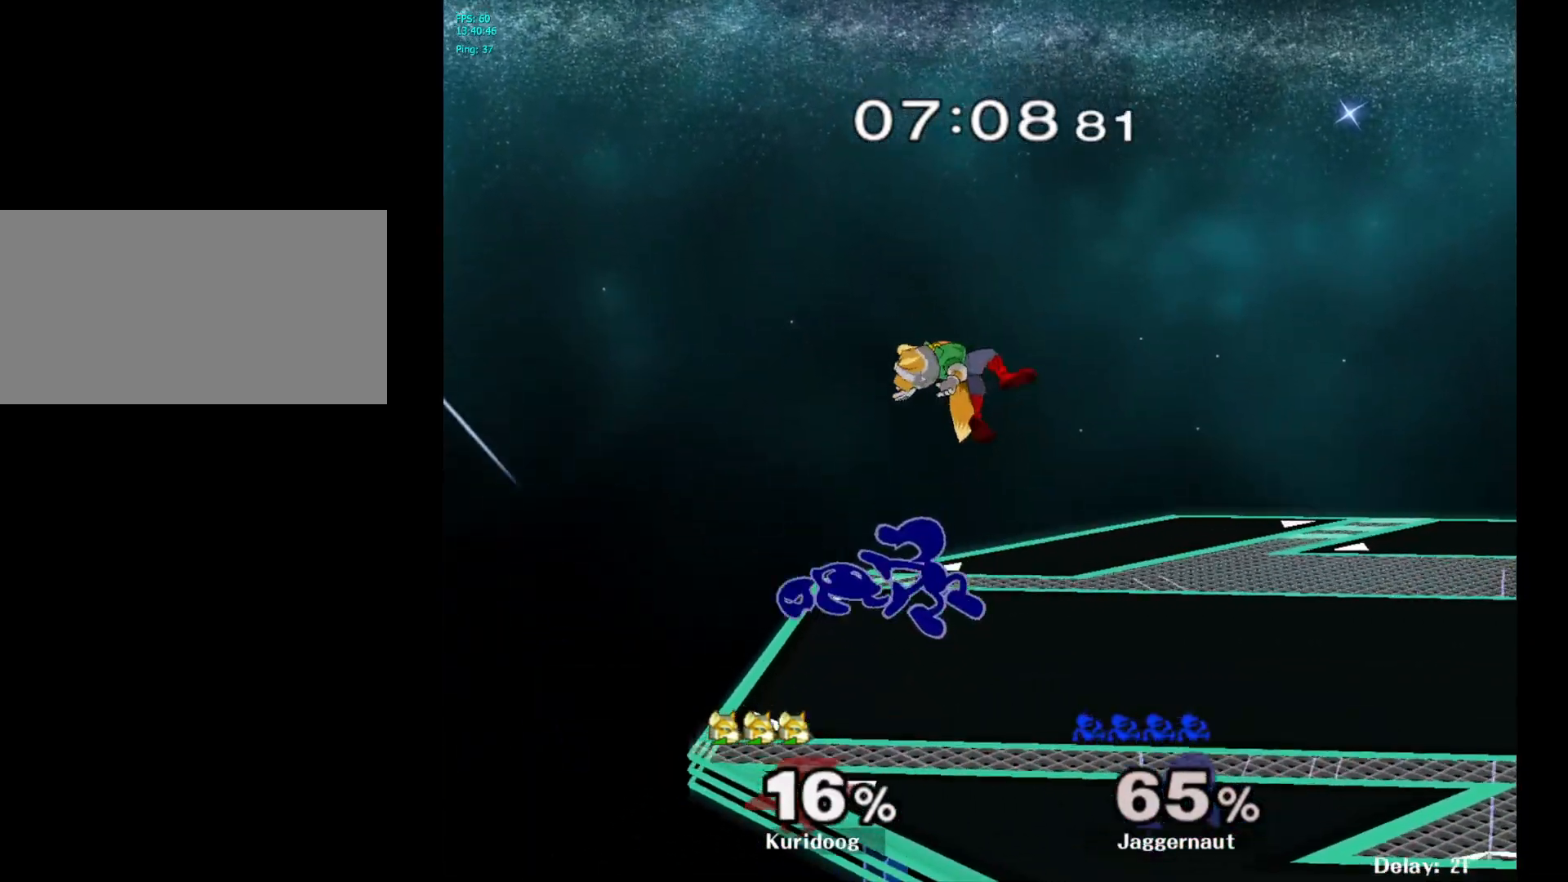
{"buttons": ["A"], "left_stick": "center", "right_stick": "center", "events": [[67, "R1", "down"], [183, "left_stick", "down-left"], [217, "R1", "up"], [233, "left_stick", "center"], [400, "A", "down"]]}
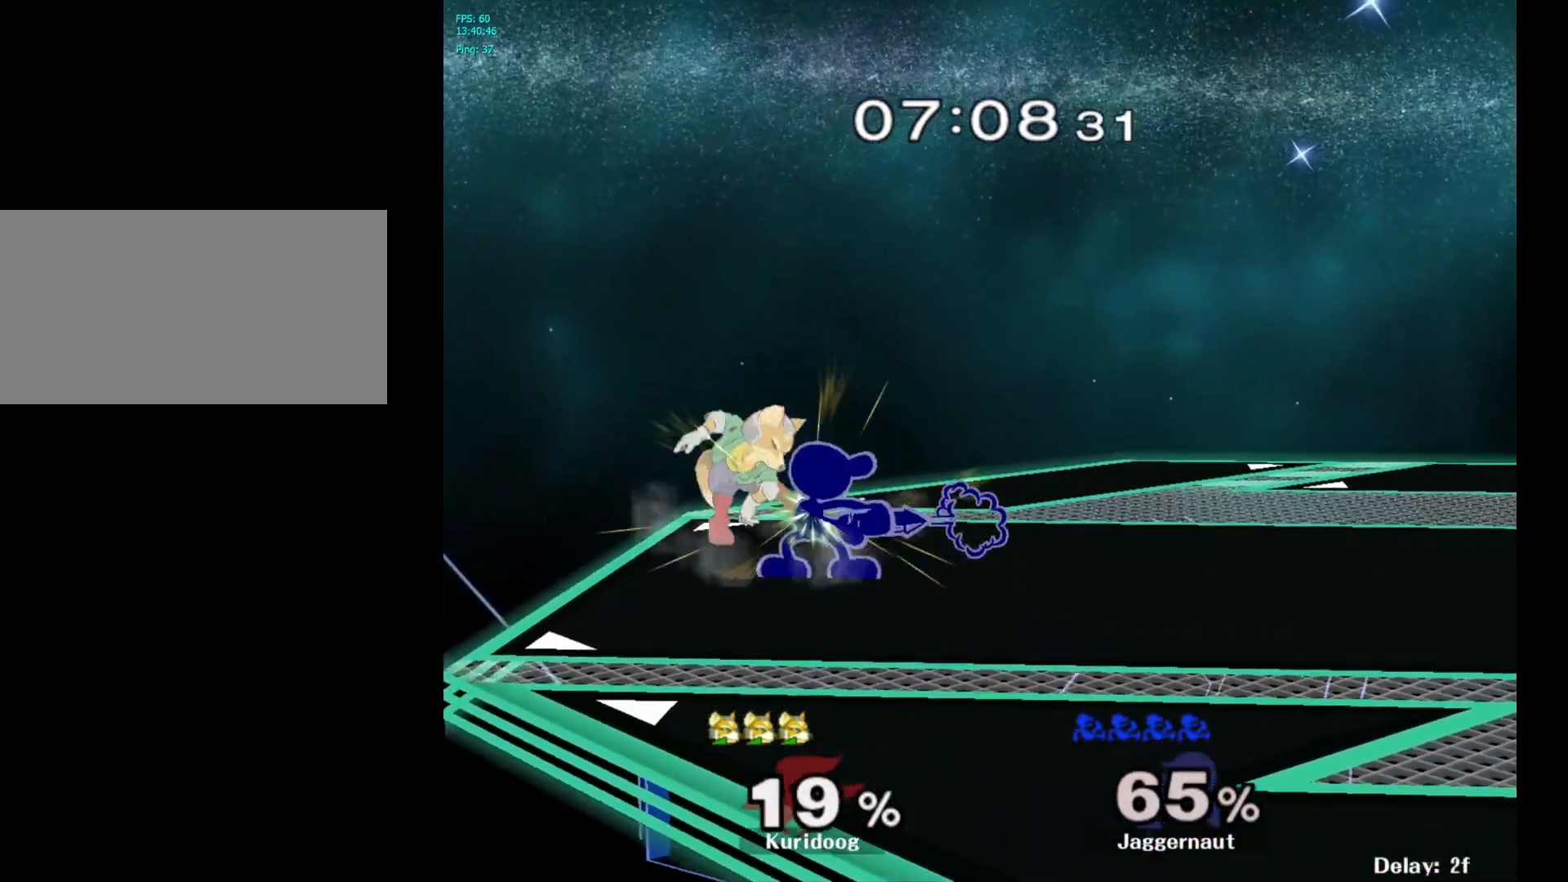
{"buttons": [], "left_stick": "left", "right_stick": "center", "events": [[17, "A", "up"], [200, "left_stick", "right"], [400, "Y", "down"], [417, "left_stick", "left"], [450, "Y", "up"]]}
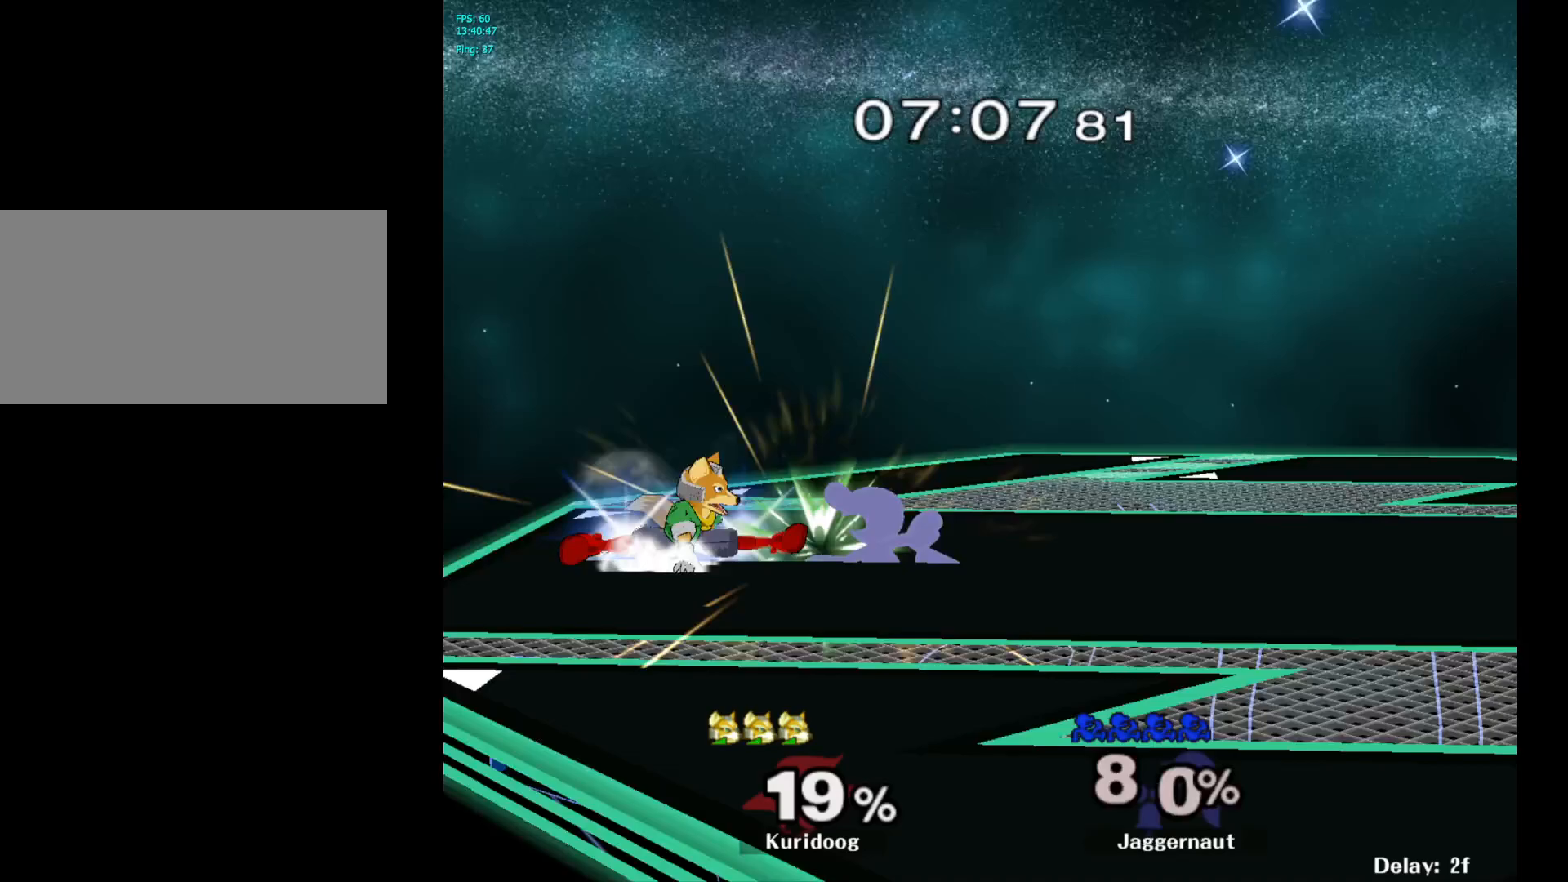
{"buttons": ["R1"], "left_stick": "center", "right_stick": "center", "events": [[33, "A", "down"], [133, "A", "up"], [167, "left_stick", "right"], [333, "left_stick", "center"], [400, "R1", "down"]]}
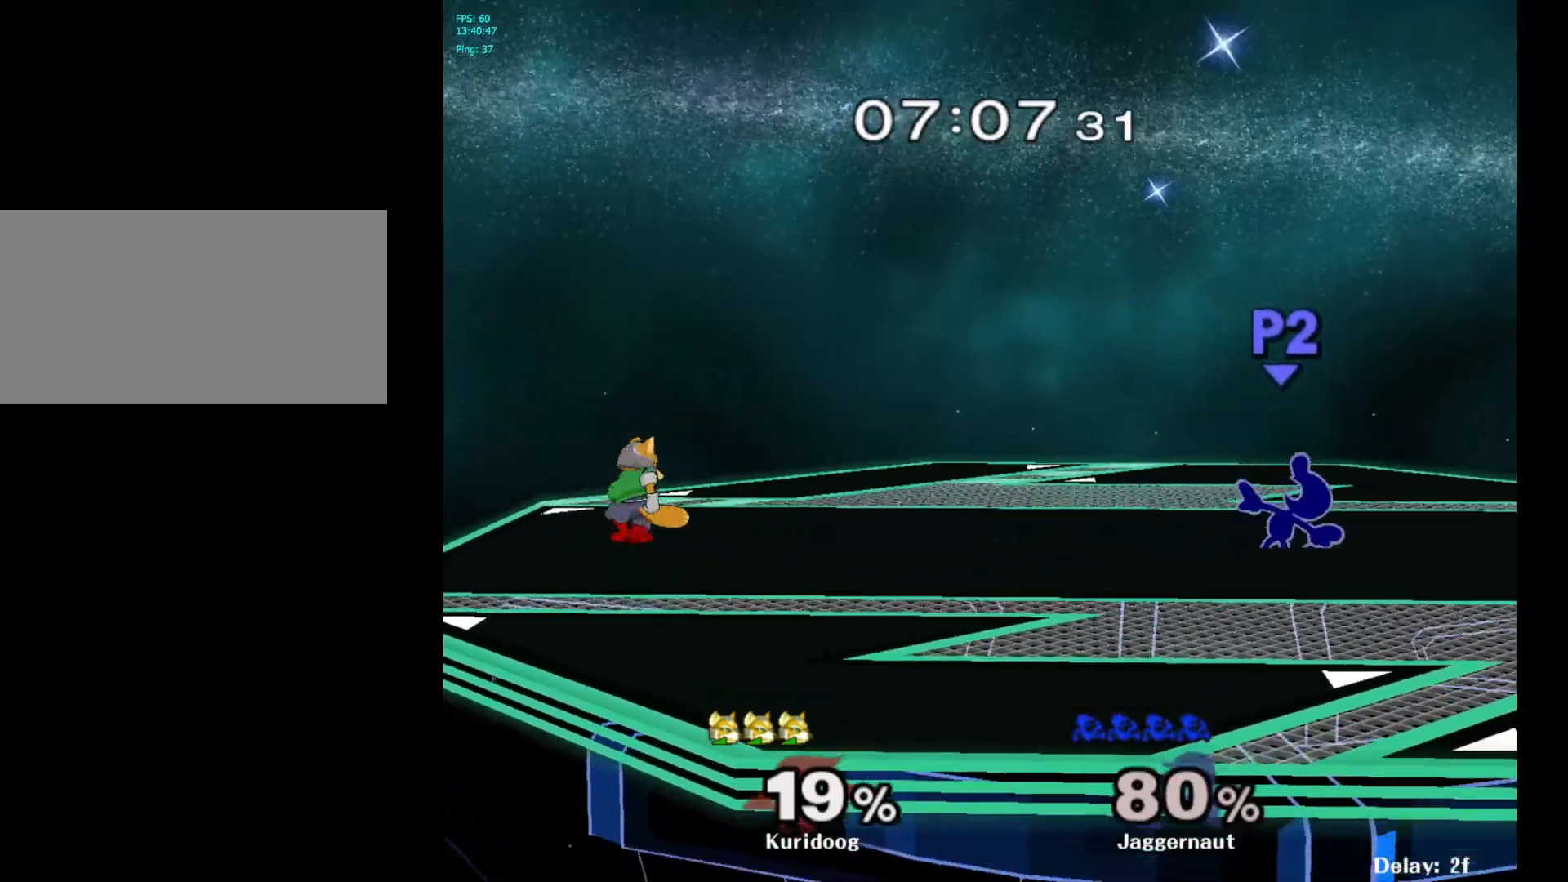
{"buttons": [], "left_stick": "left", "right_stick": "center", "events": [[50, "R1", "up"], [483, "left_stick", "left"]]}
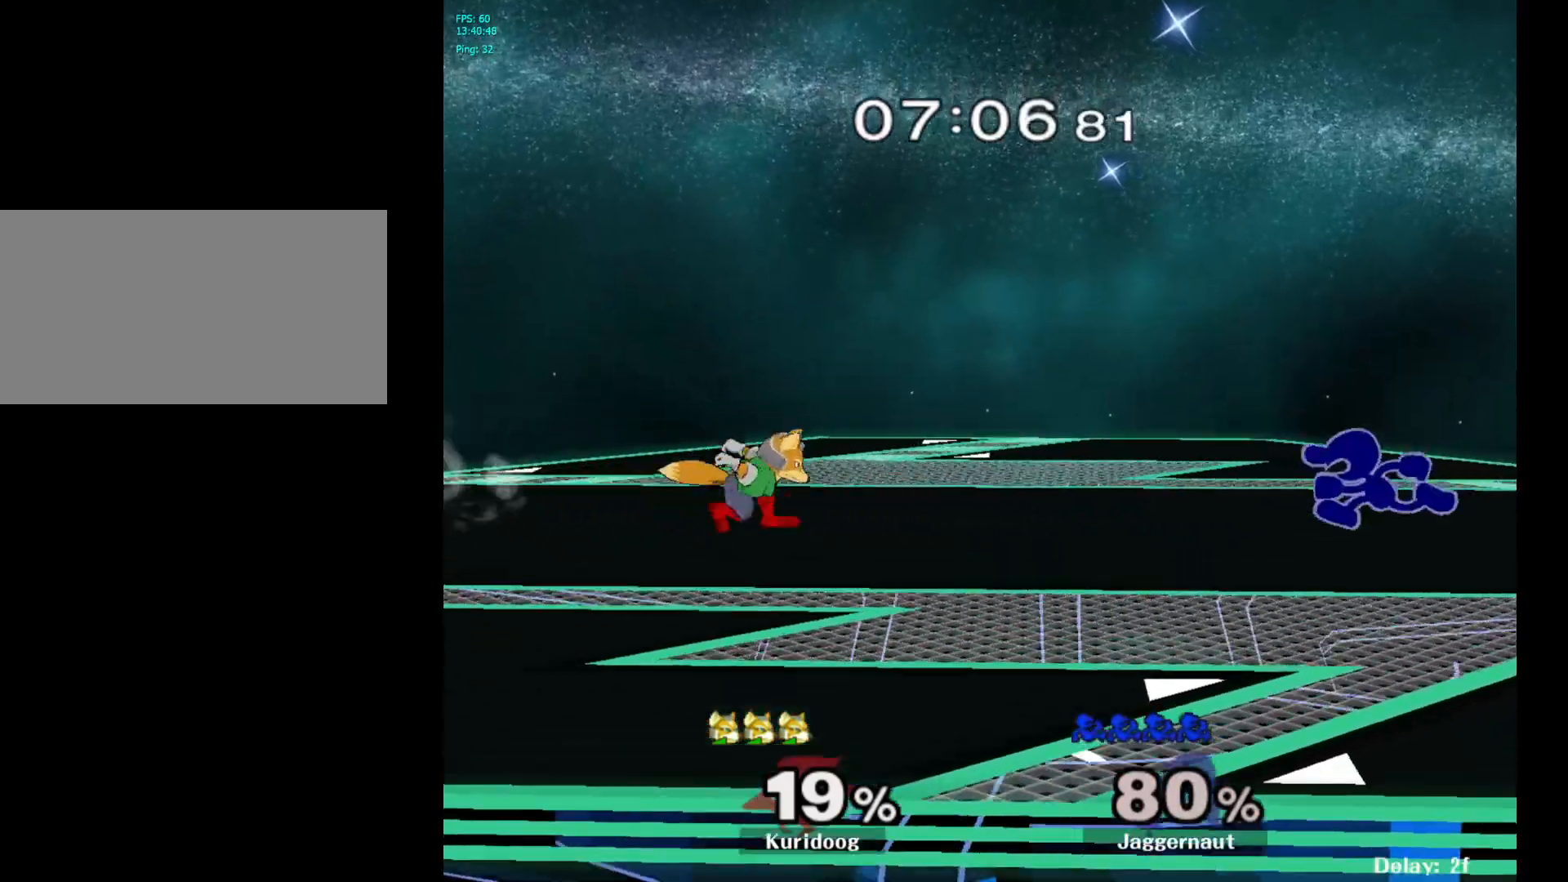
{"buttons": ["R1"], "left_stick": "down", "right_stick": "center", "events": [[50, "Y", "down"], [83, "Y", "up"], [150, "A", "down"], [267, "A", "up"], [317, "left_stick", "center"], [467, "left_stick", "down"], [483, "R1", "down"]]}
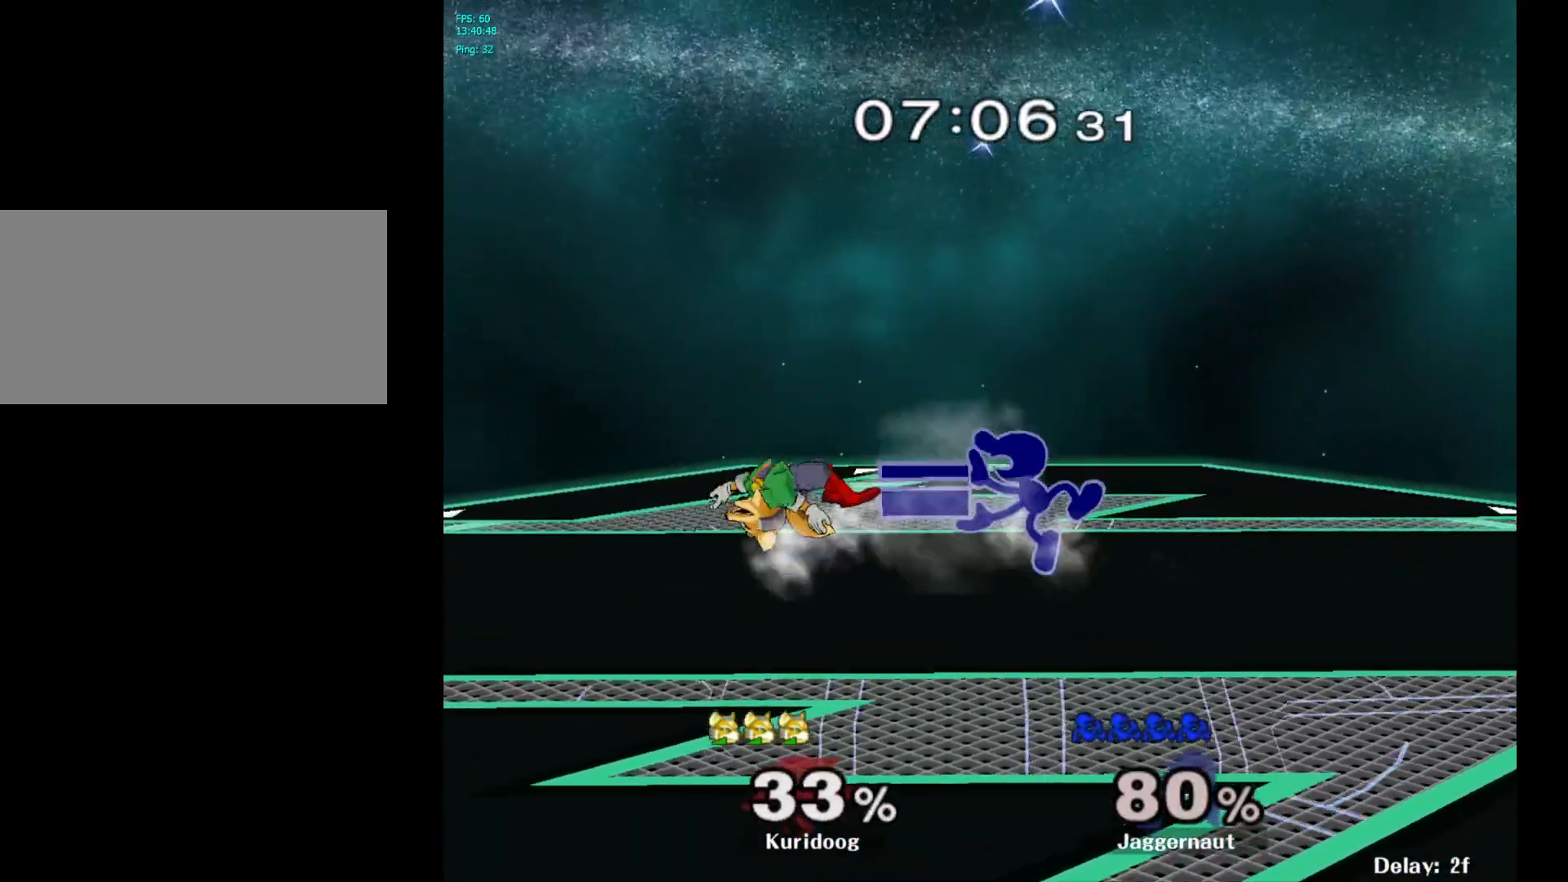
{"buttons": [], "left_stick": "center", "right_stick": "center", "events": [[133, "R1", "up"], [233, "left_stick", "center"], [350, "left_stick", "left"], [417, "left_stick", "center"]]}
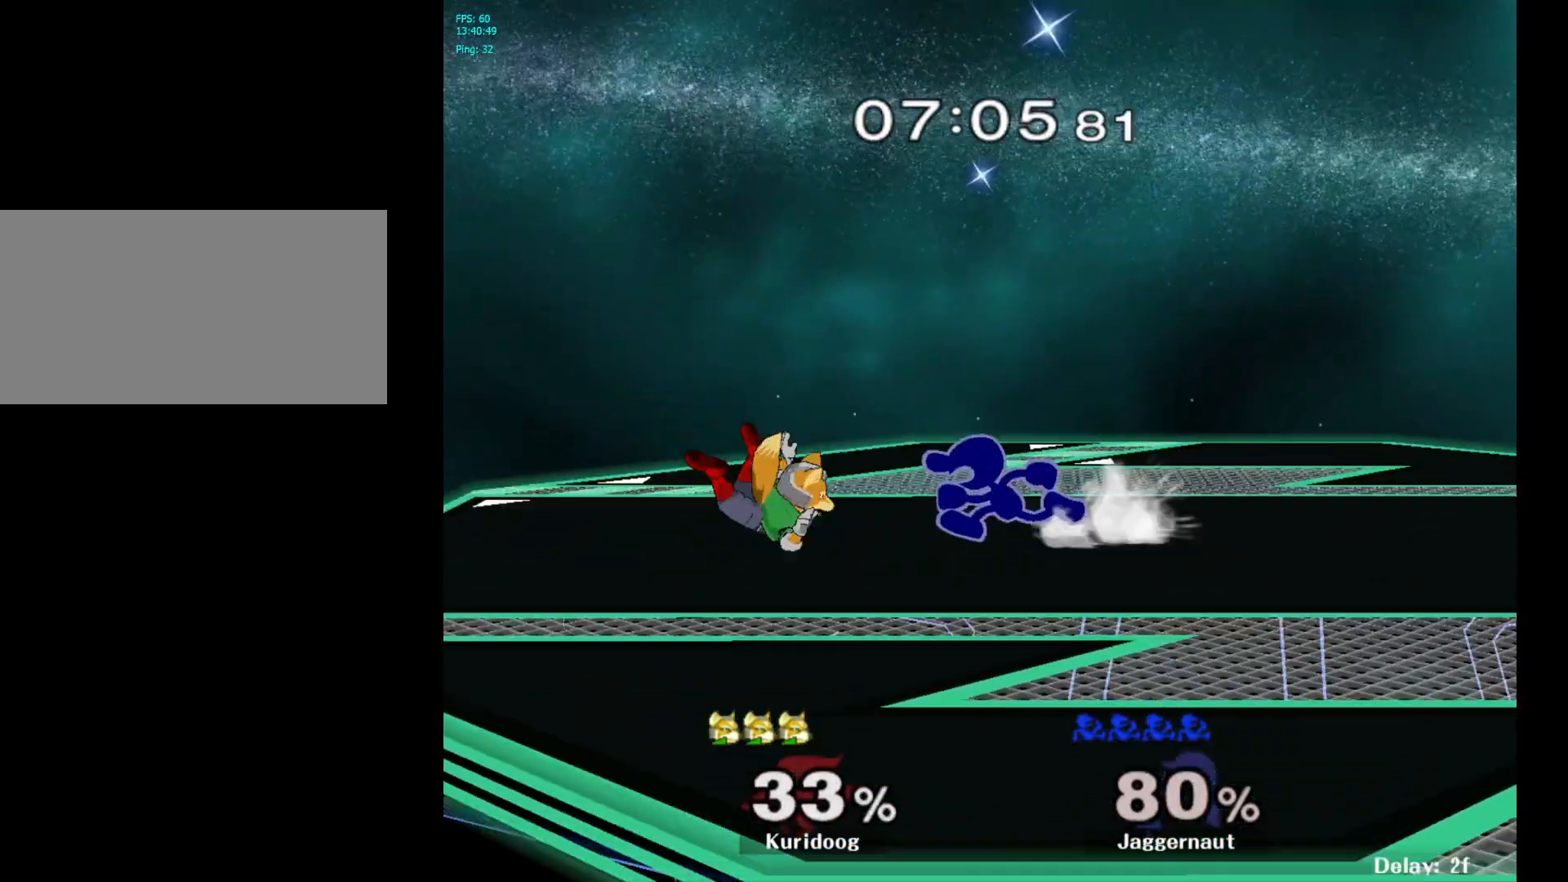
{"buttons": [], "left_stick": "up-left", "right_stick": "center", "events": [[100, "Y", "down"], [217, "left_stick", "right"], [300, "Y", "up"], [483, "left_stick", "up-left"]]}
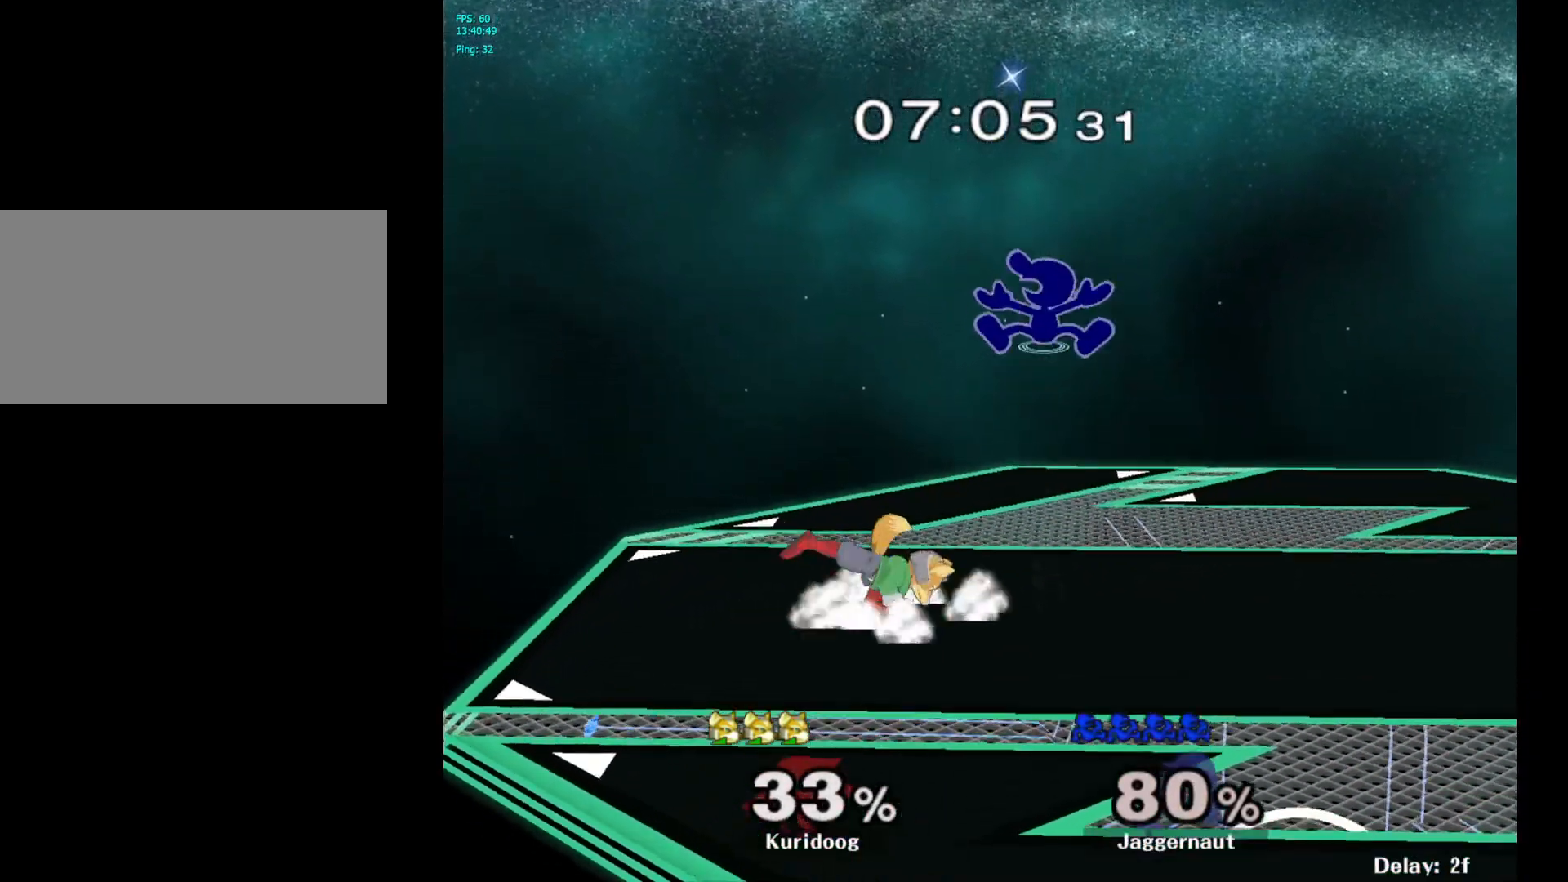
{"buttons": [], "left_stick": "right", "right_stick": "center", "events": [[50, "left_stick", "left"], [200, "left_stick", "down"], [217, "right_stick", "up-left"], [300, "left_stick", "right"], [300, "right_stick", "center"]]}
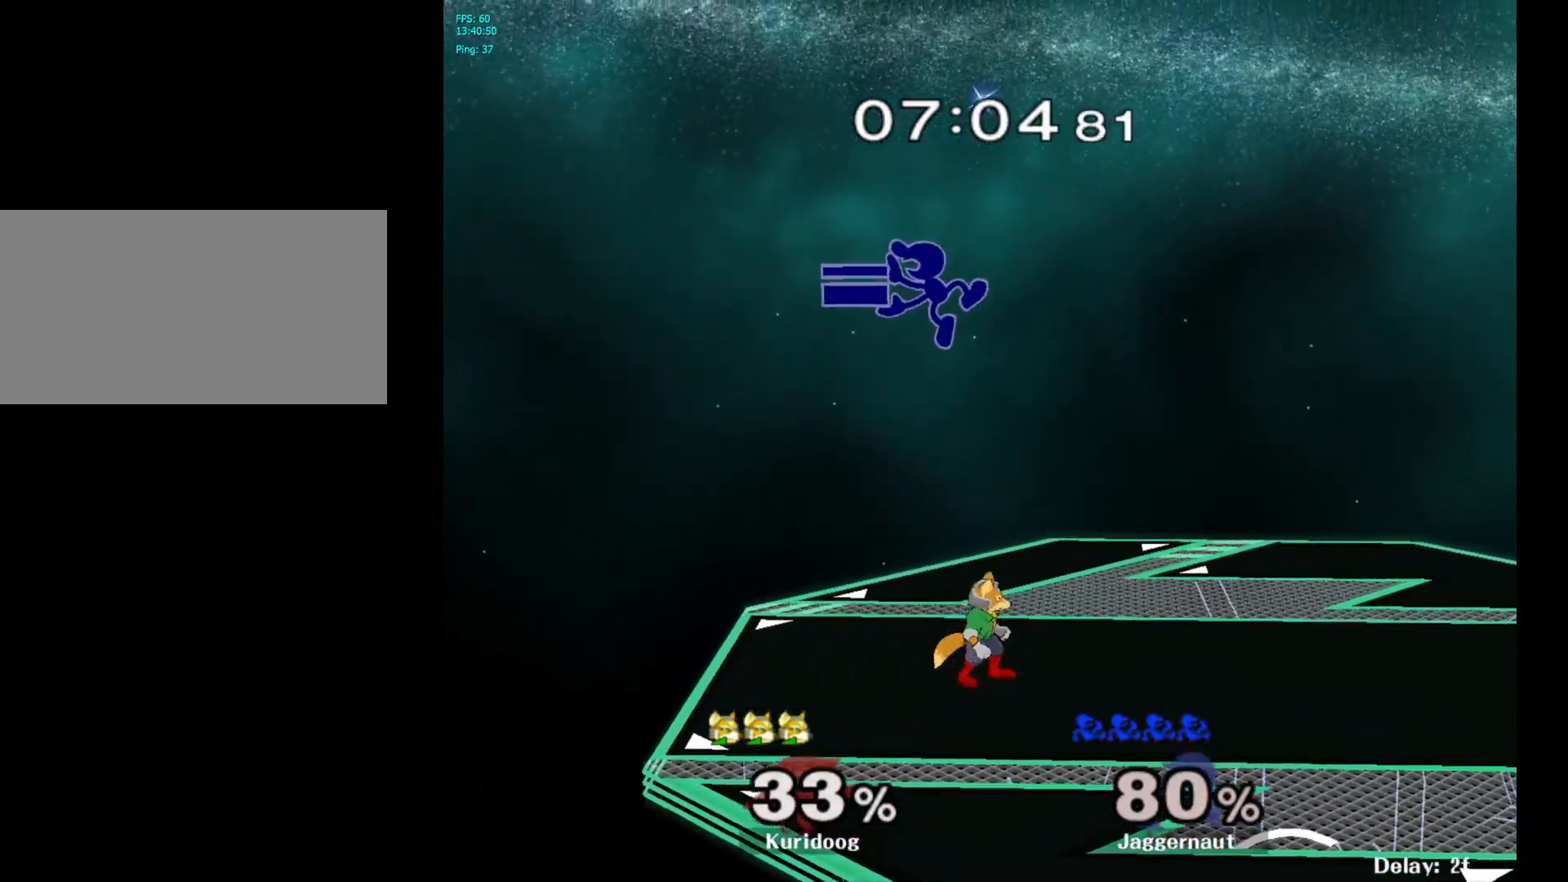
{"buttons": [], "left_stick": "right", "right_stick": "center", "events": []}
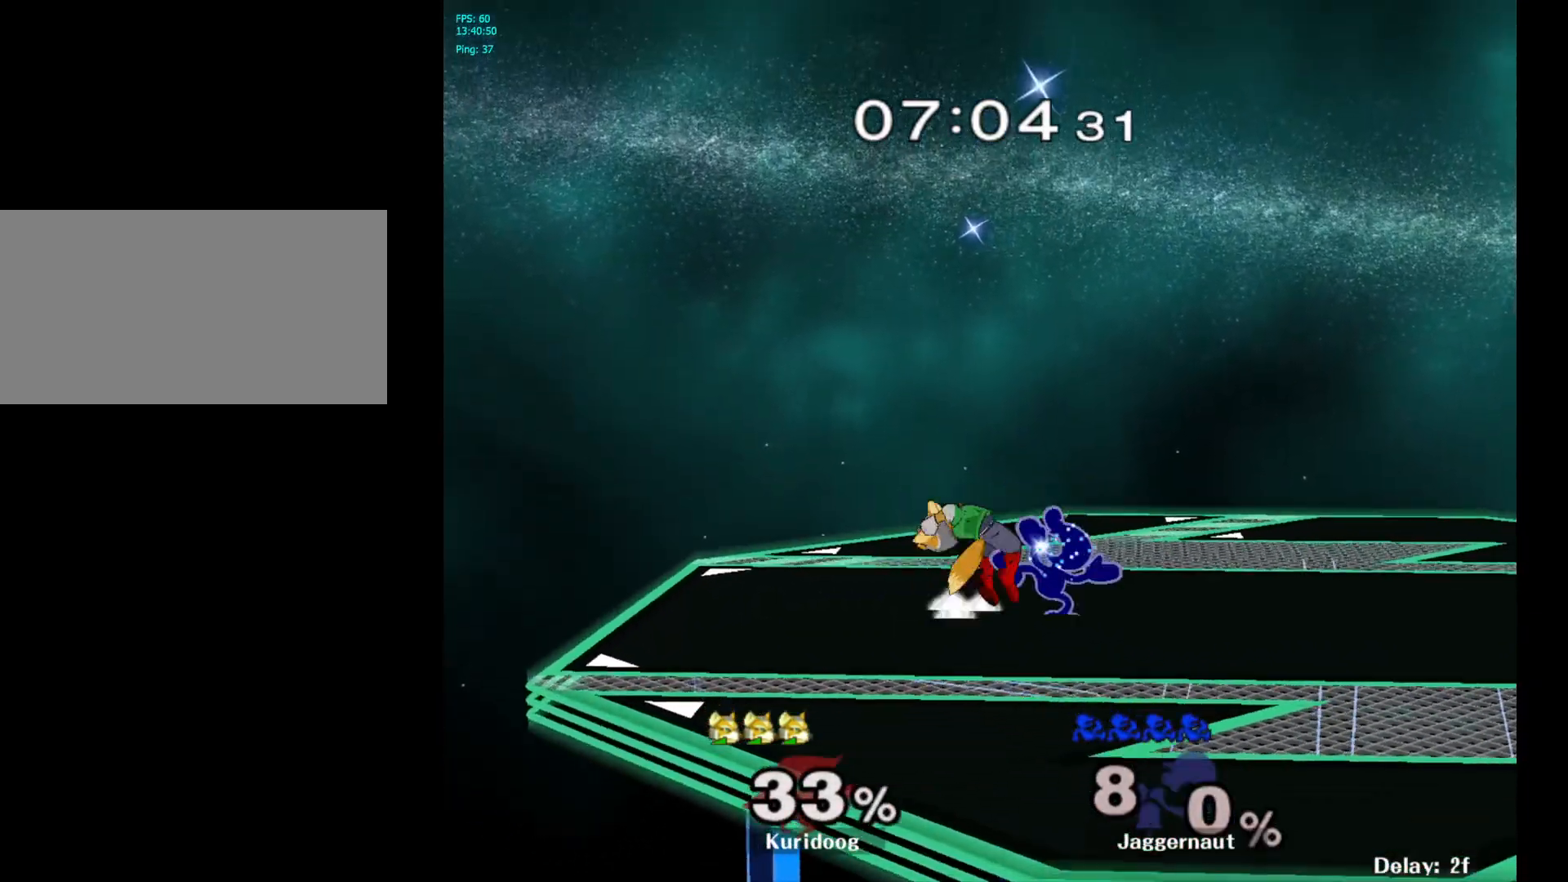
{"buttons": [], "left_stick": "right", "right_stick": "center", "events": [[50, "left_stick", "down"], [383, "left_stick", "center"], [483, "left_stick", "right"]]}
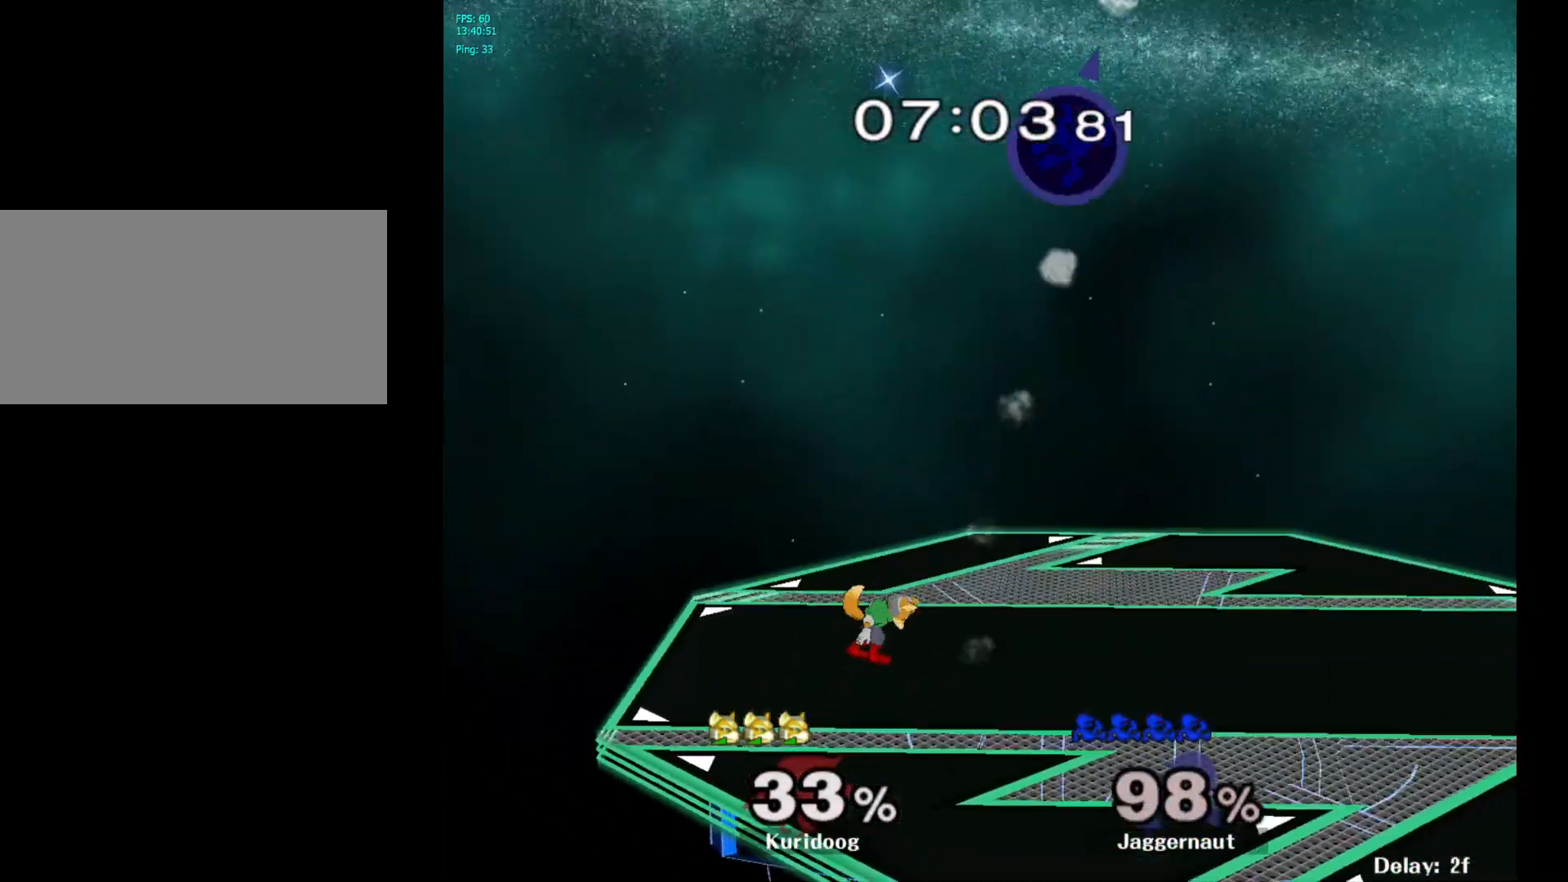
{"buttons": [], "left_stick": "center", "right_stick": "center", "events": [[367, "left_stick", "center"]]}
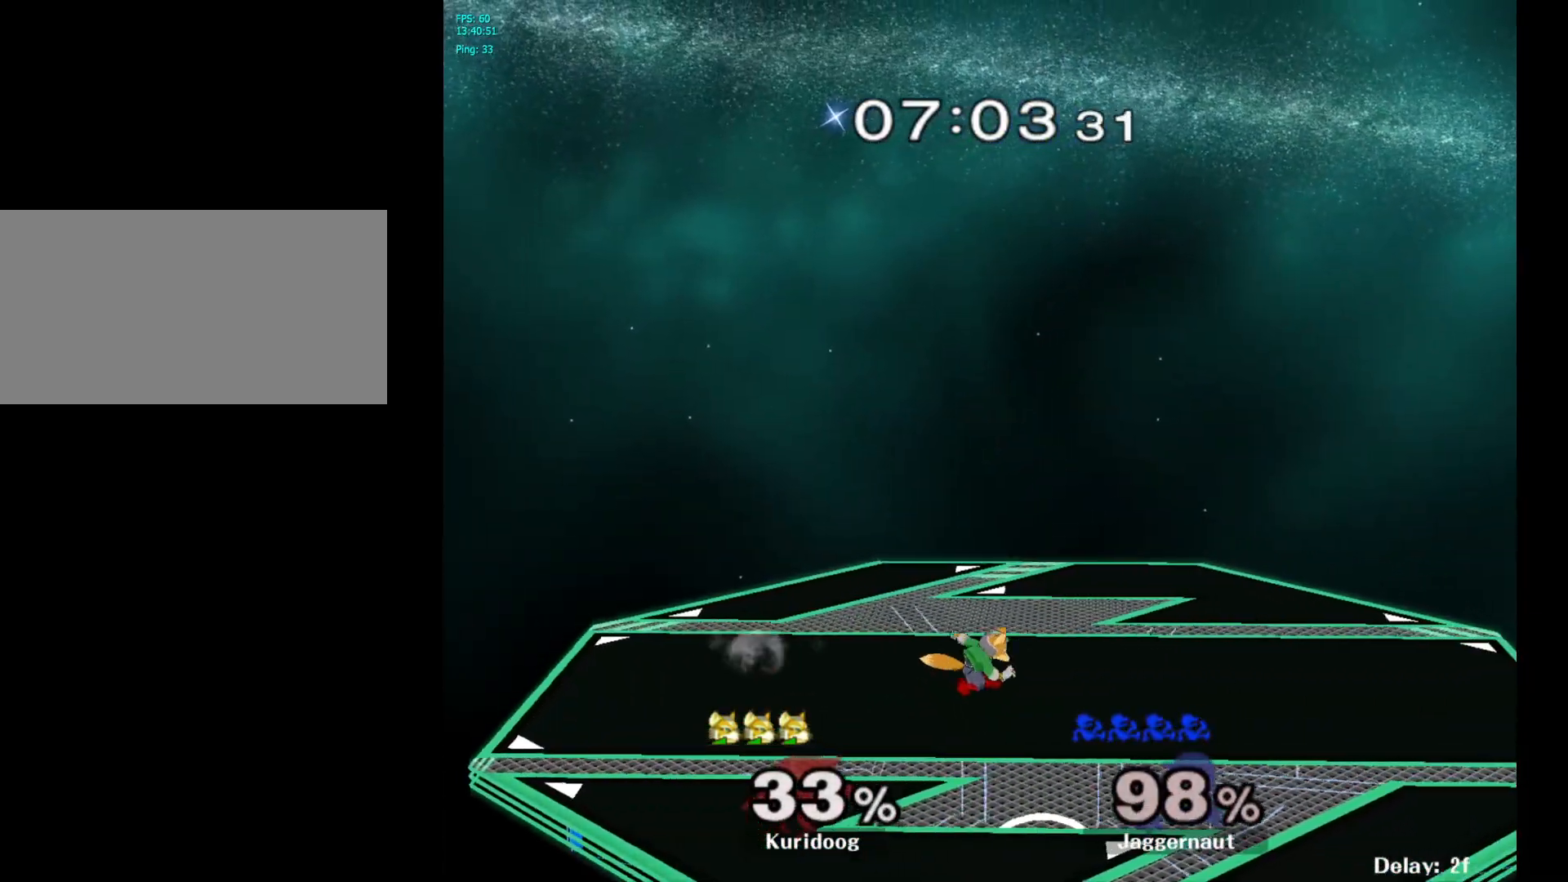
{"buttons": [], "left_stick": "center", "right_stick": "center", "events": []}
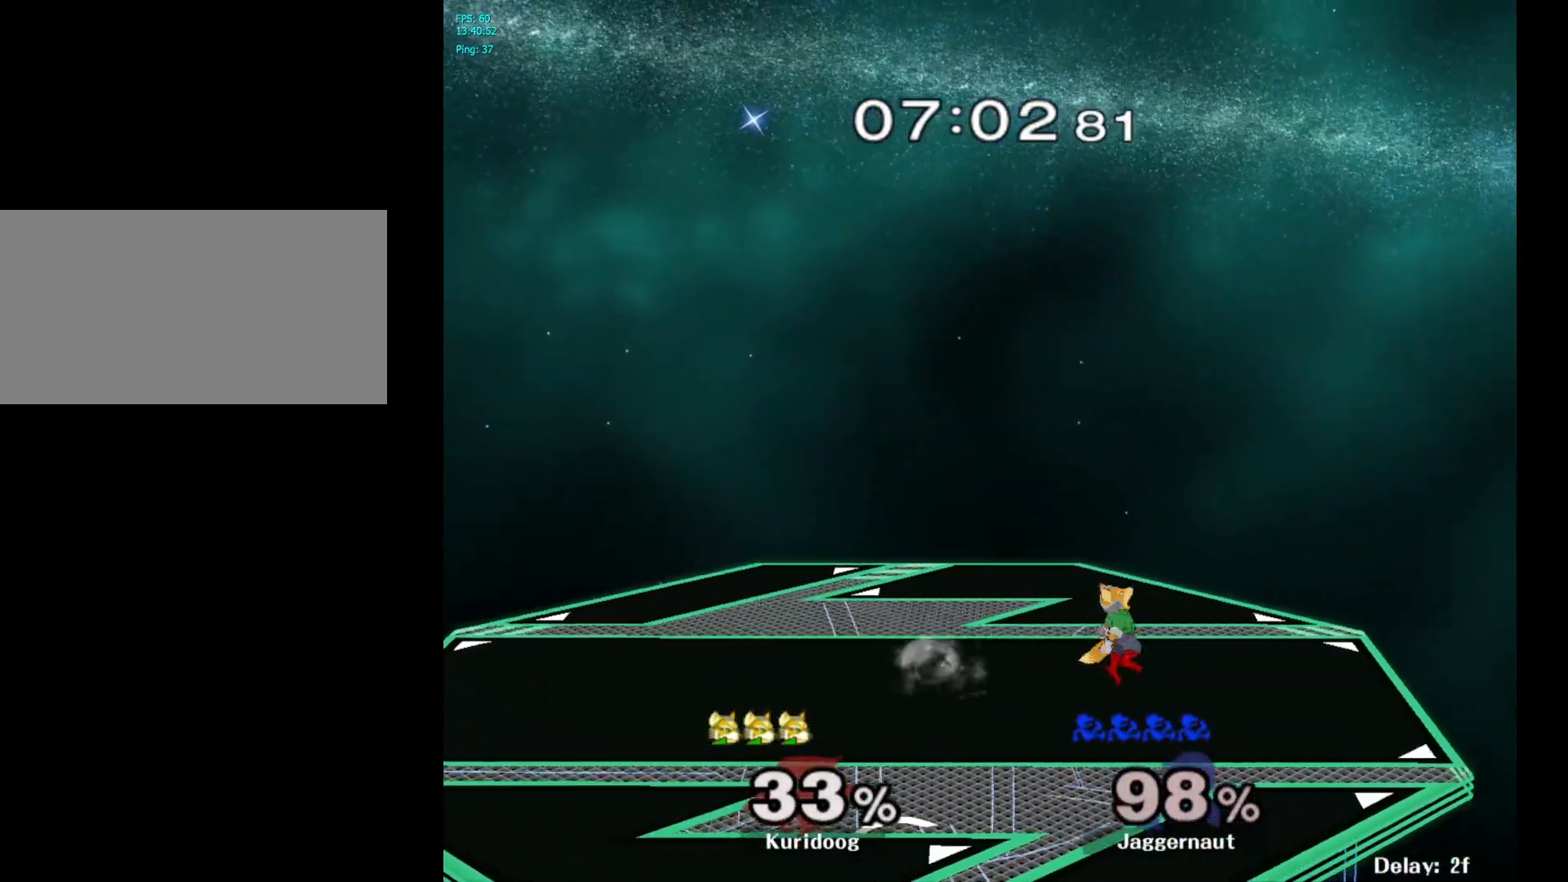
{"buttons": [], "left_stick": "center", "right_stick": "center", "events": []}
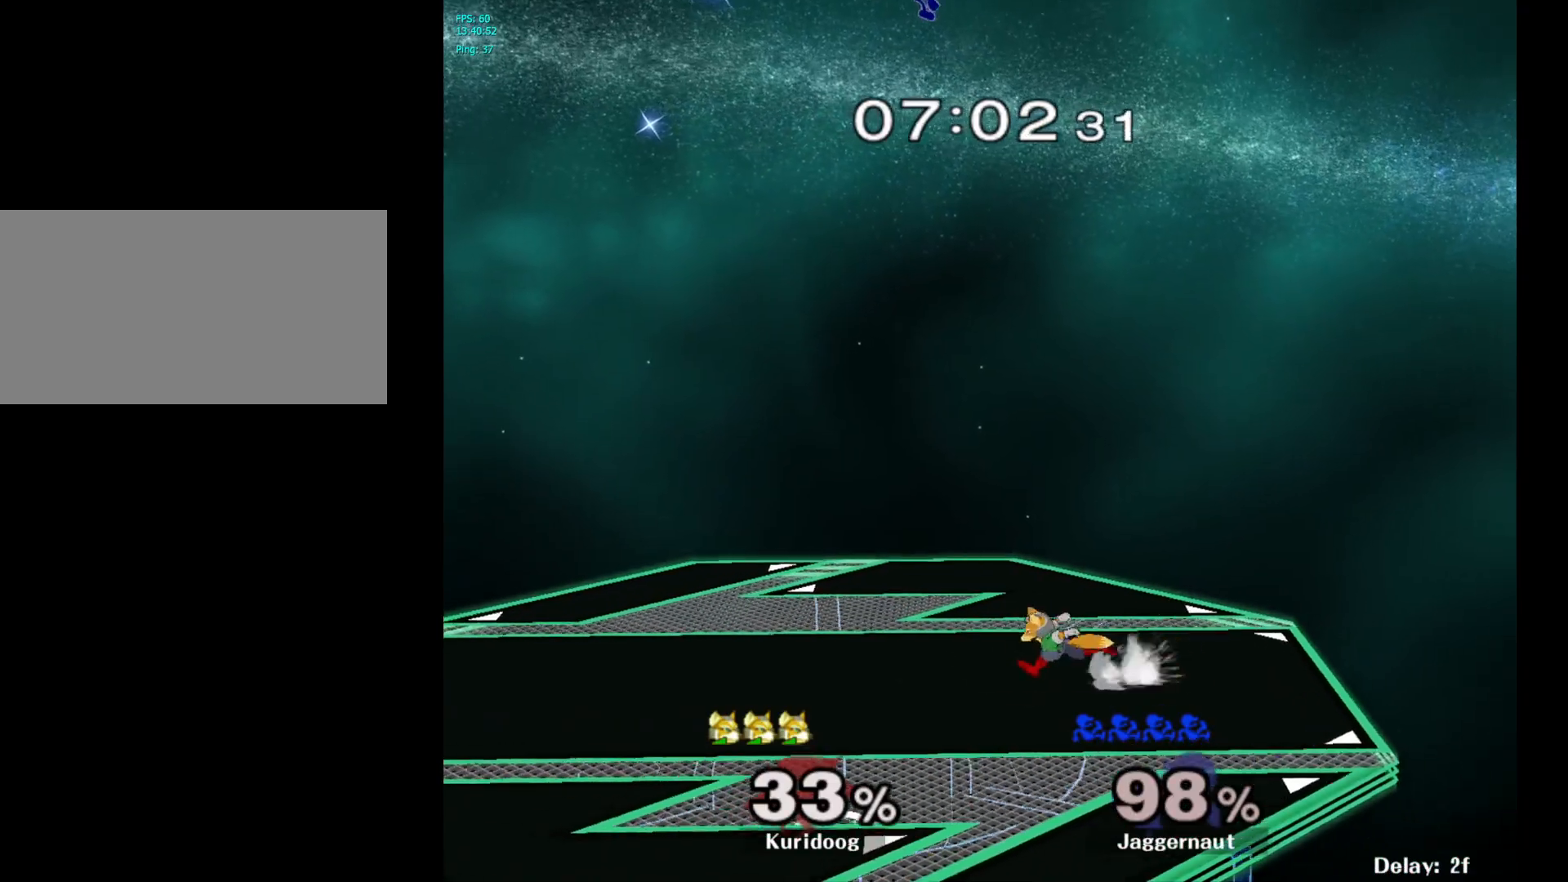
{"buttons": [], "left_stick": "center", "right_stick": "center", "events": []}
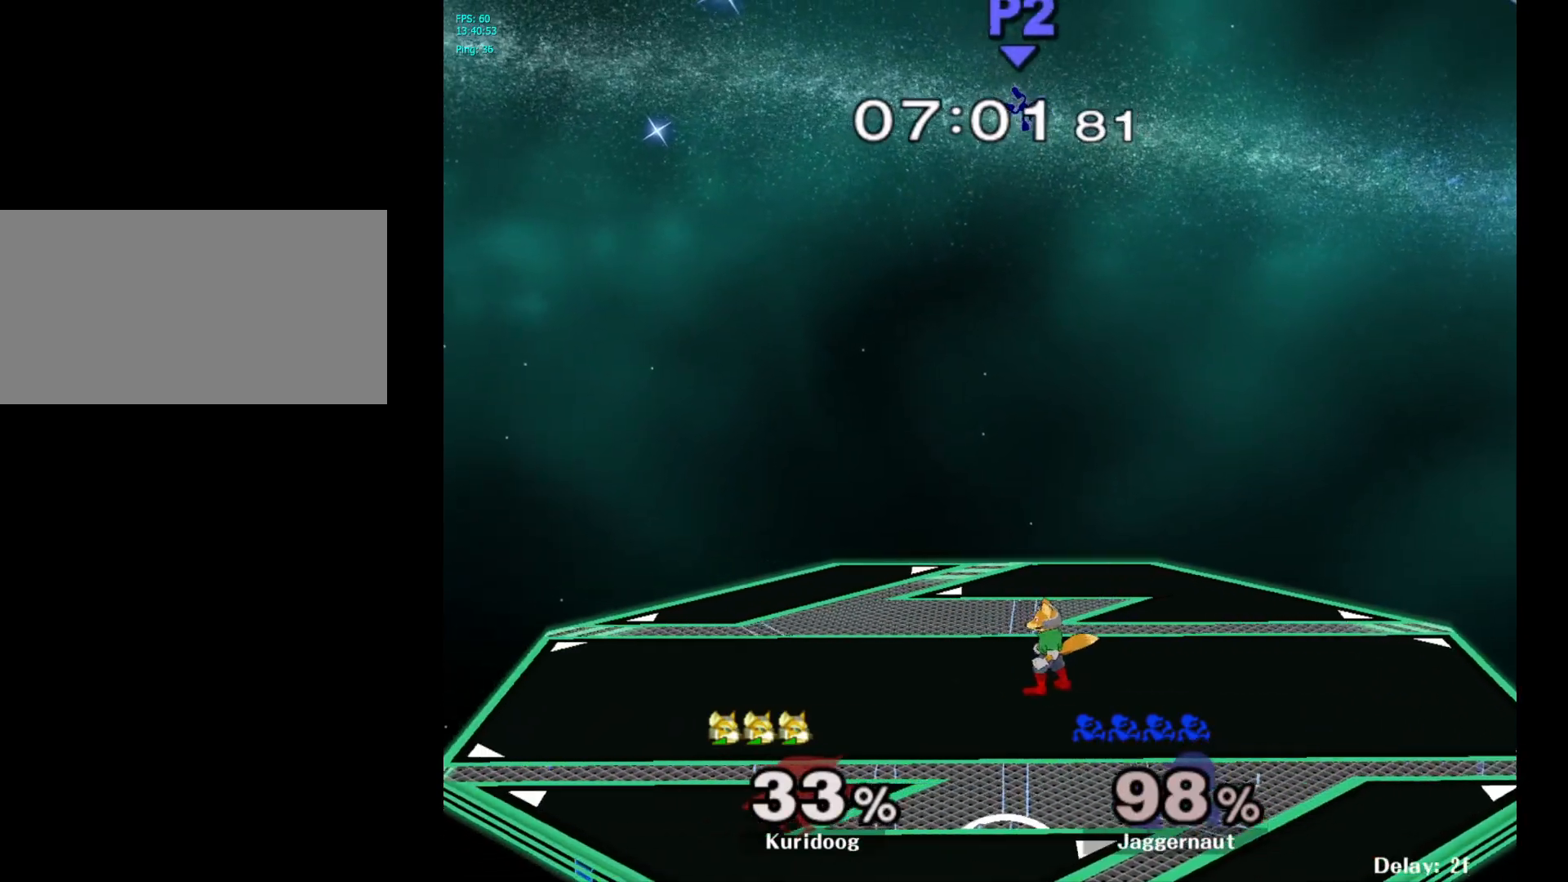
{"buttons": [], "left_stick": "center", "right_stick": "center", "events": []}
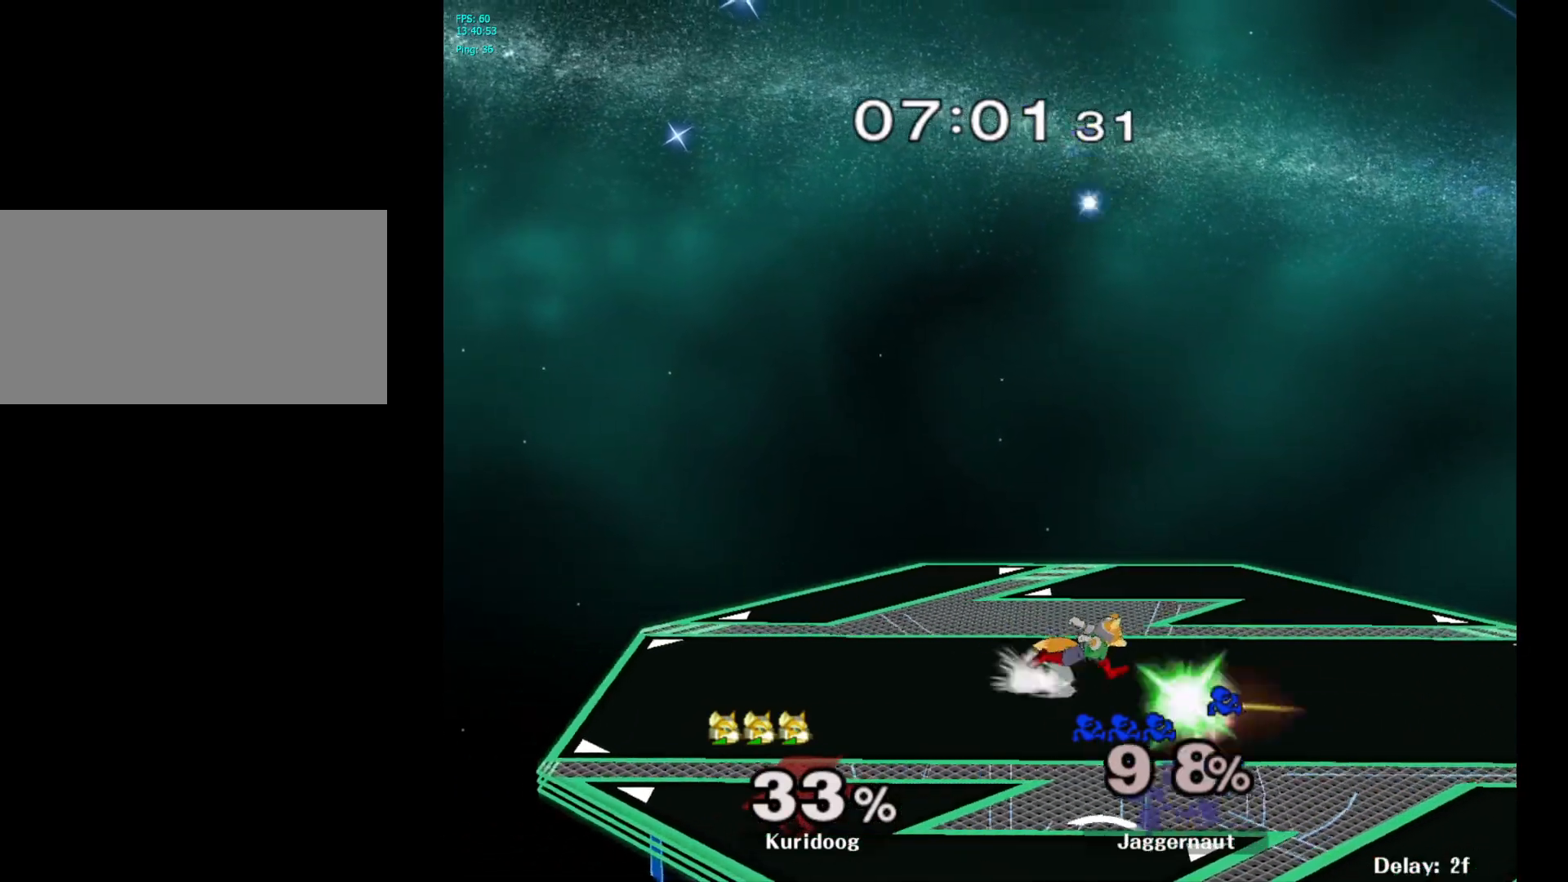
{"buttons": [], "left_stick": "center", "right_stick": "center", "events": []}
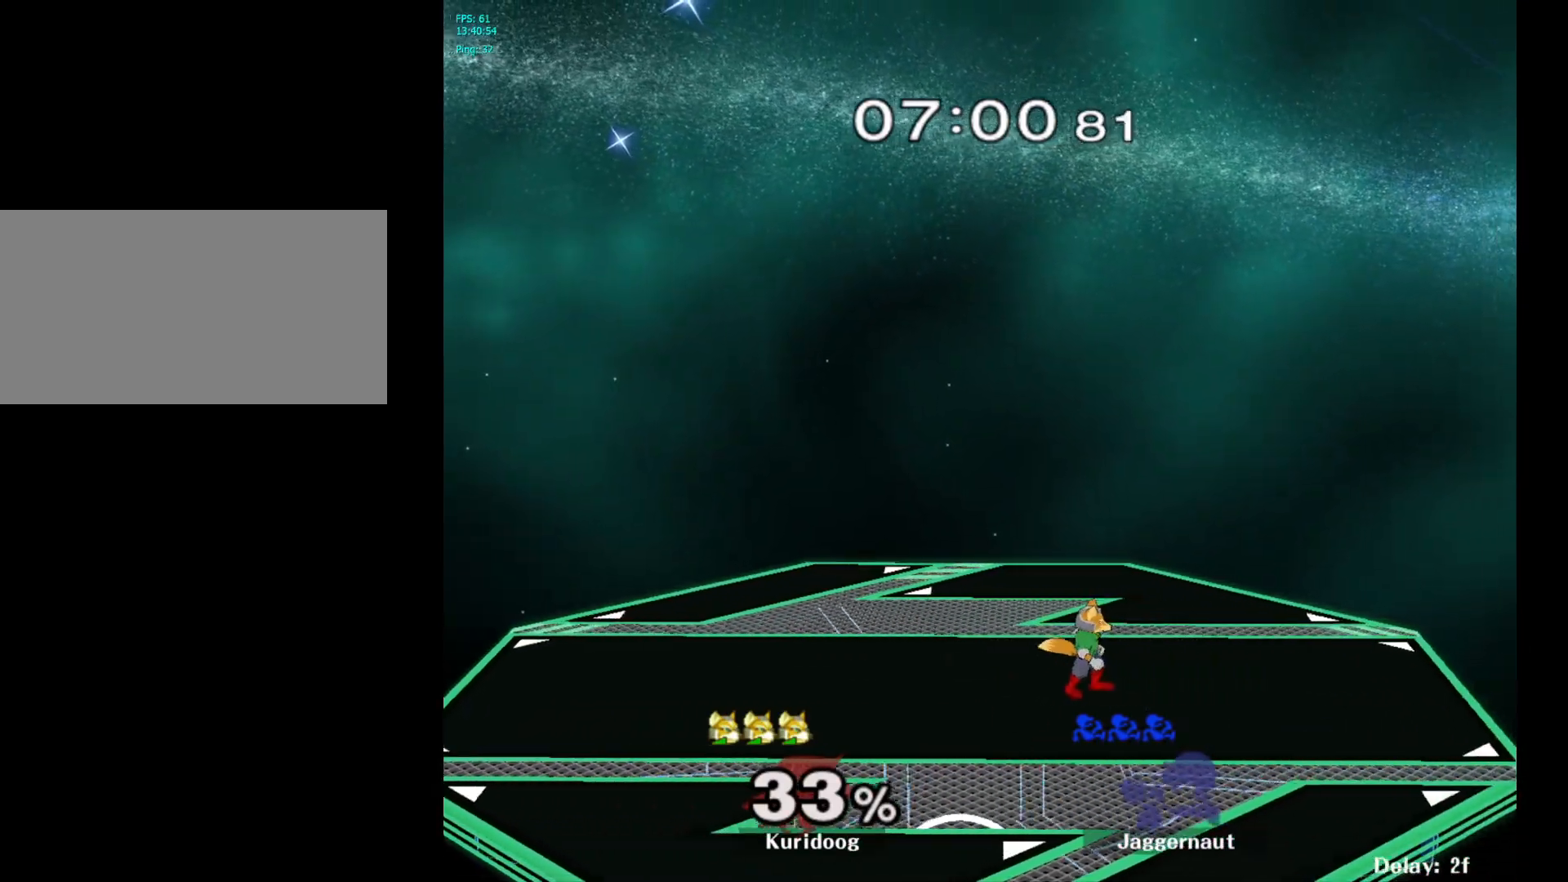
{"buttons": [], "left_stick": "center", "right_stick": "center", "events": [[317, "left_stick", "right"], [500, "left_stick", "center"]]}
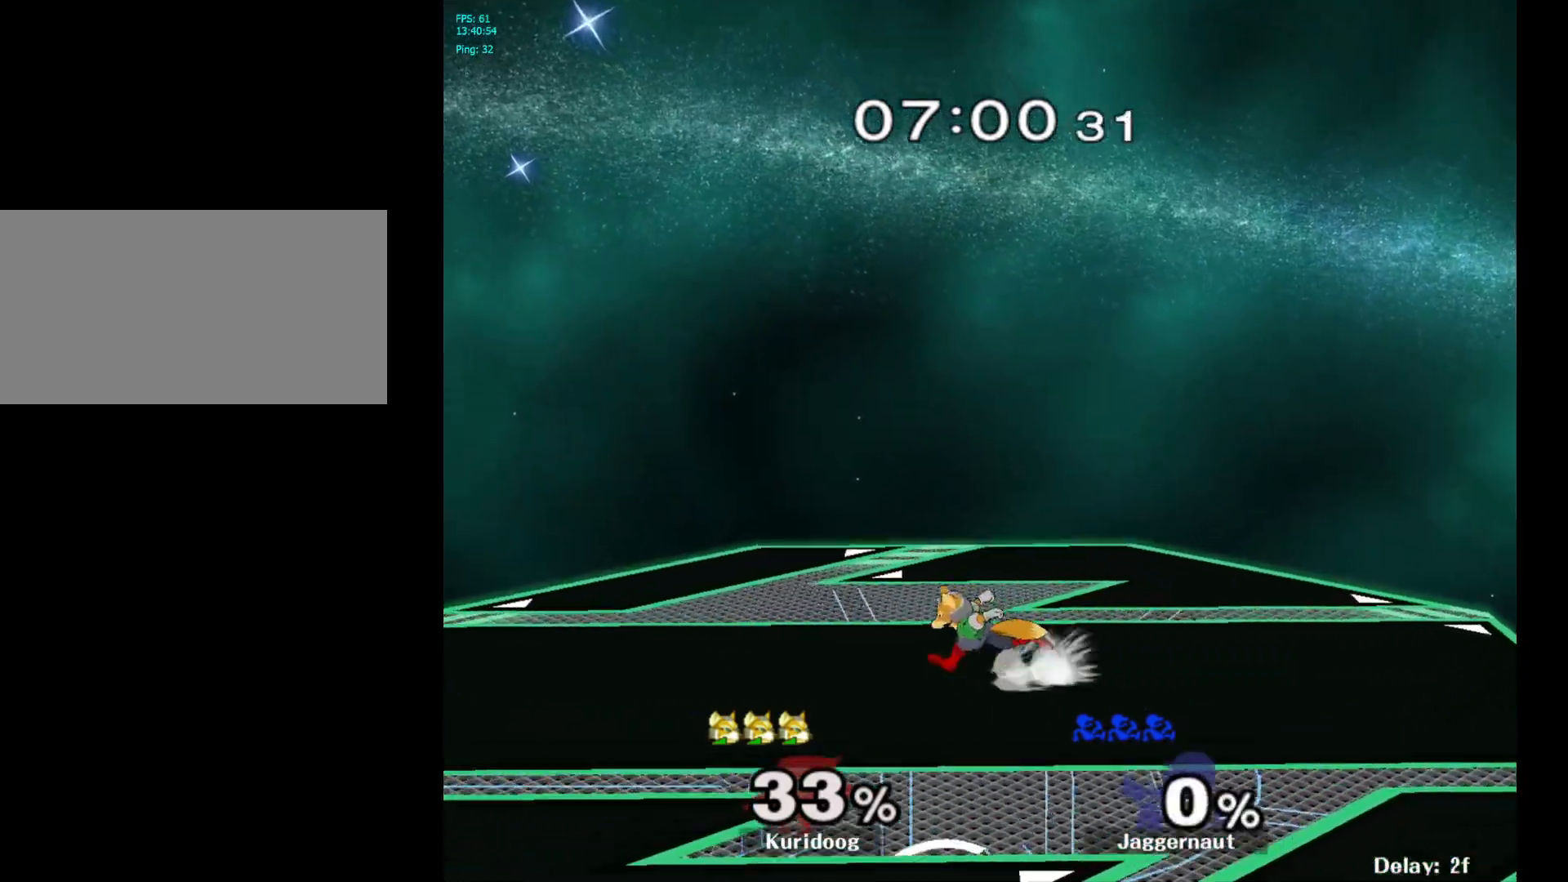
{"buttons": [], "left_stick": "center", "right_stick": "center", "events": [[117, "left_stick", "right"], [283, "left_stick", "center"]]}
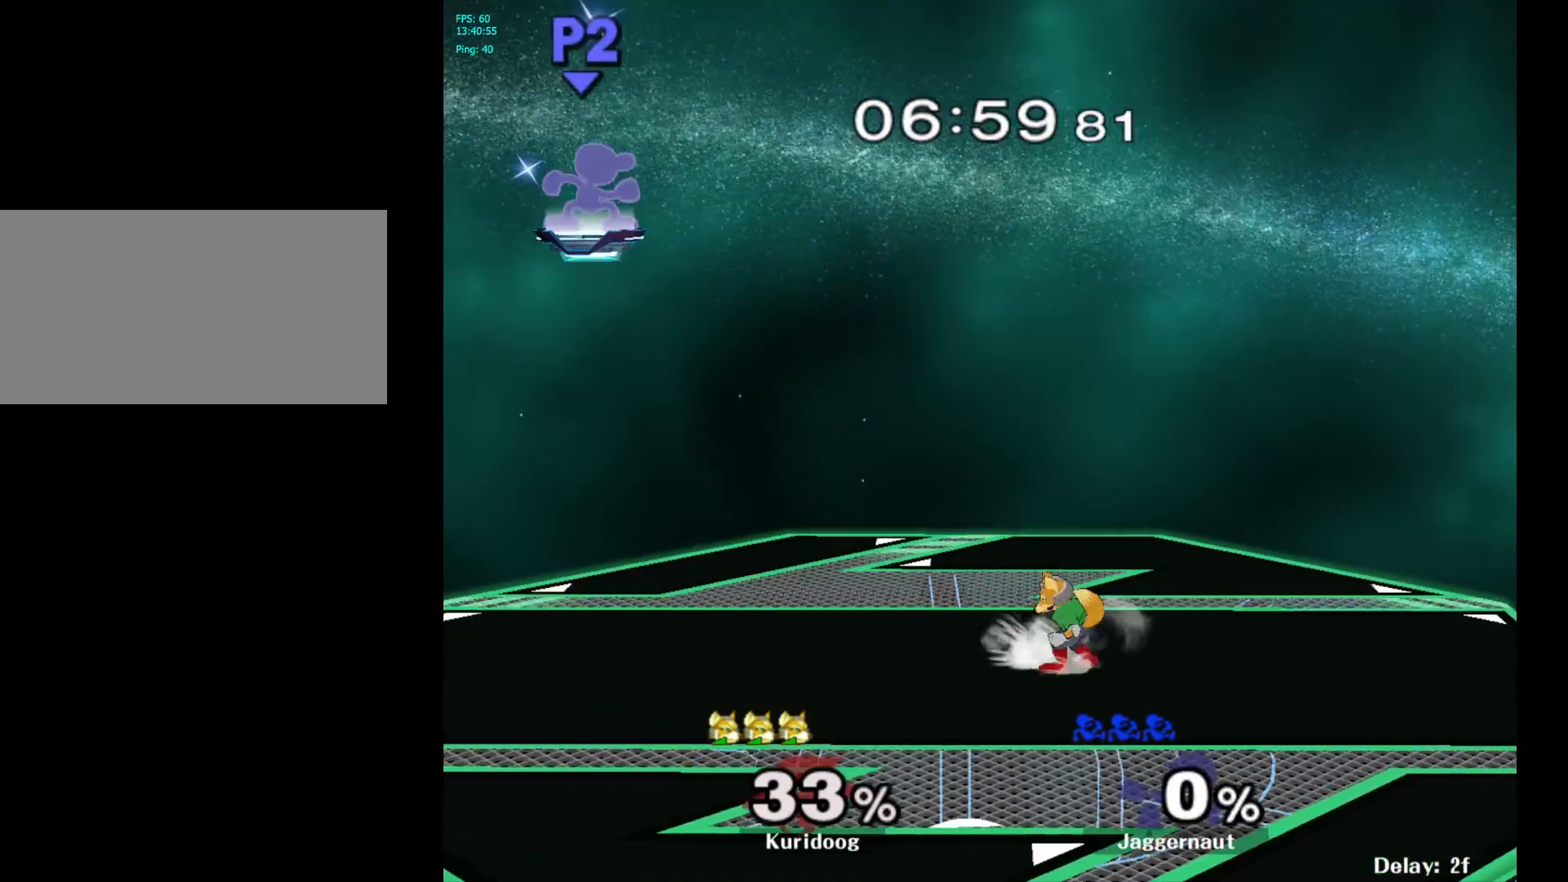
{"buttons": [], "left_stick": "right", "right_stick": "center", "events": [[183, "left_stick", "right"]]}
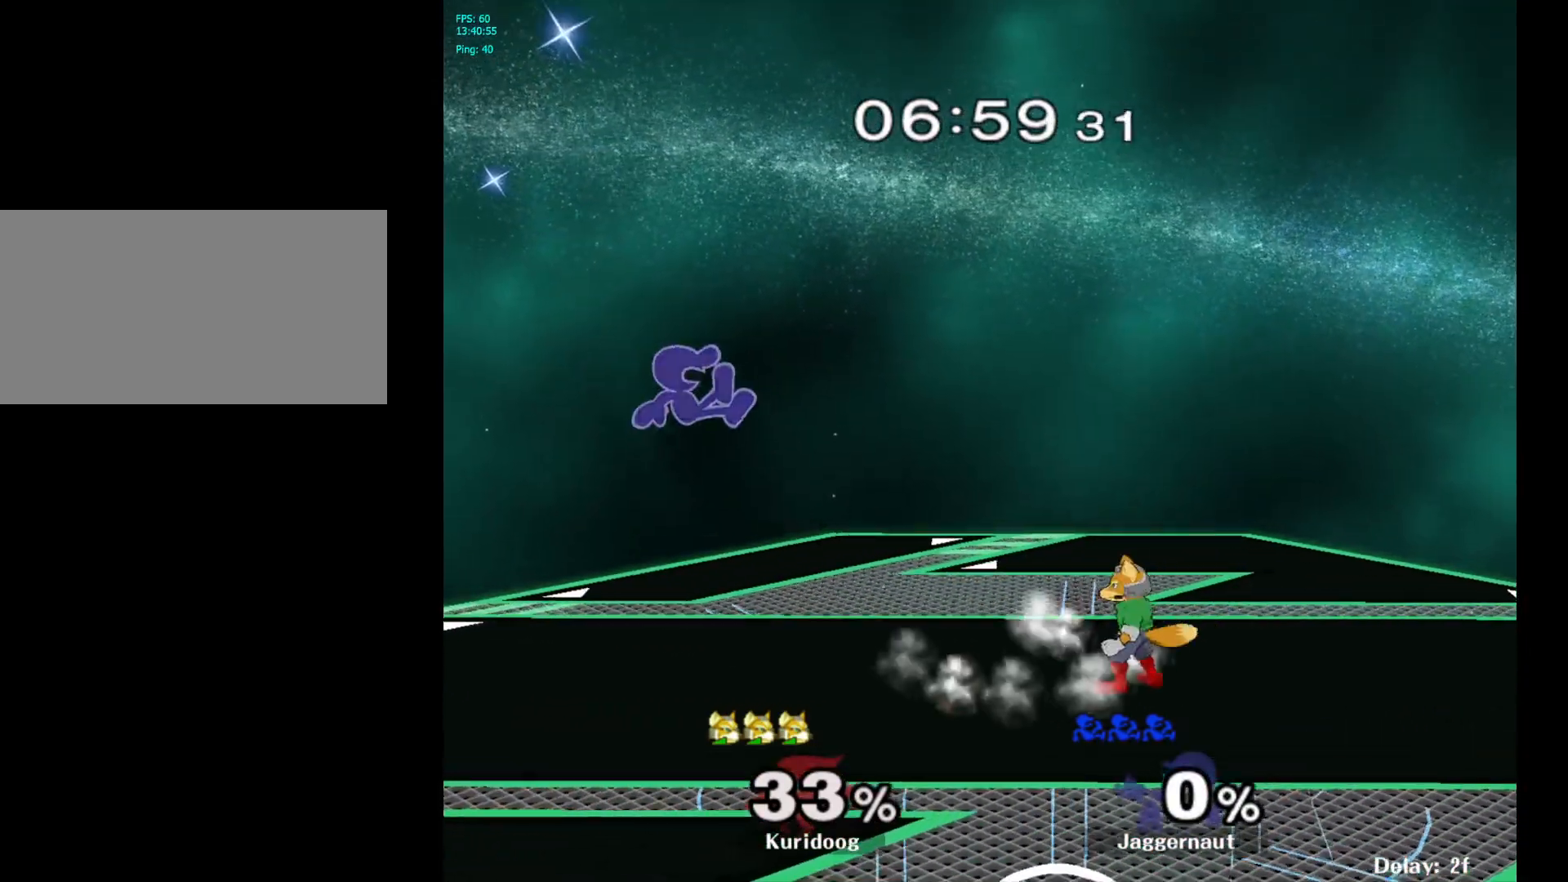
{"buttons": ["Y"], "left_stick": "right", "right_stick": "center", "events": [[333, "left_stick", "center"], [450, "left_stick", "right"], [500, "Y", "down"]]}
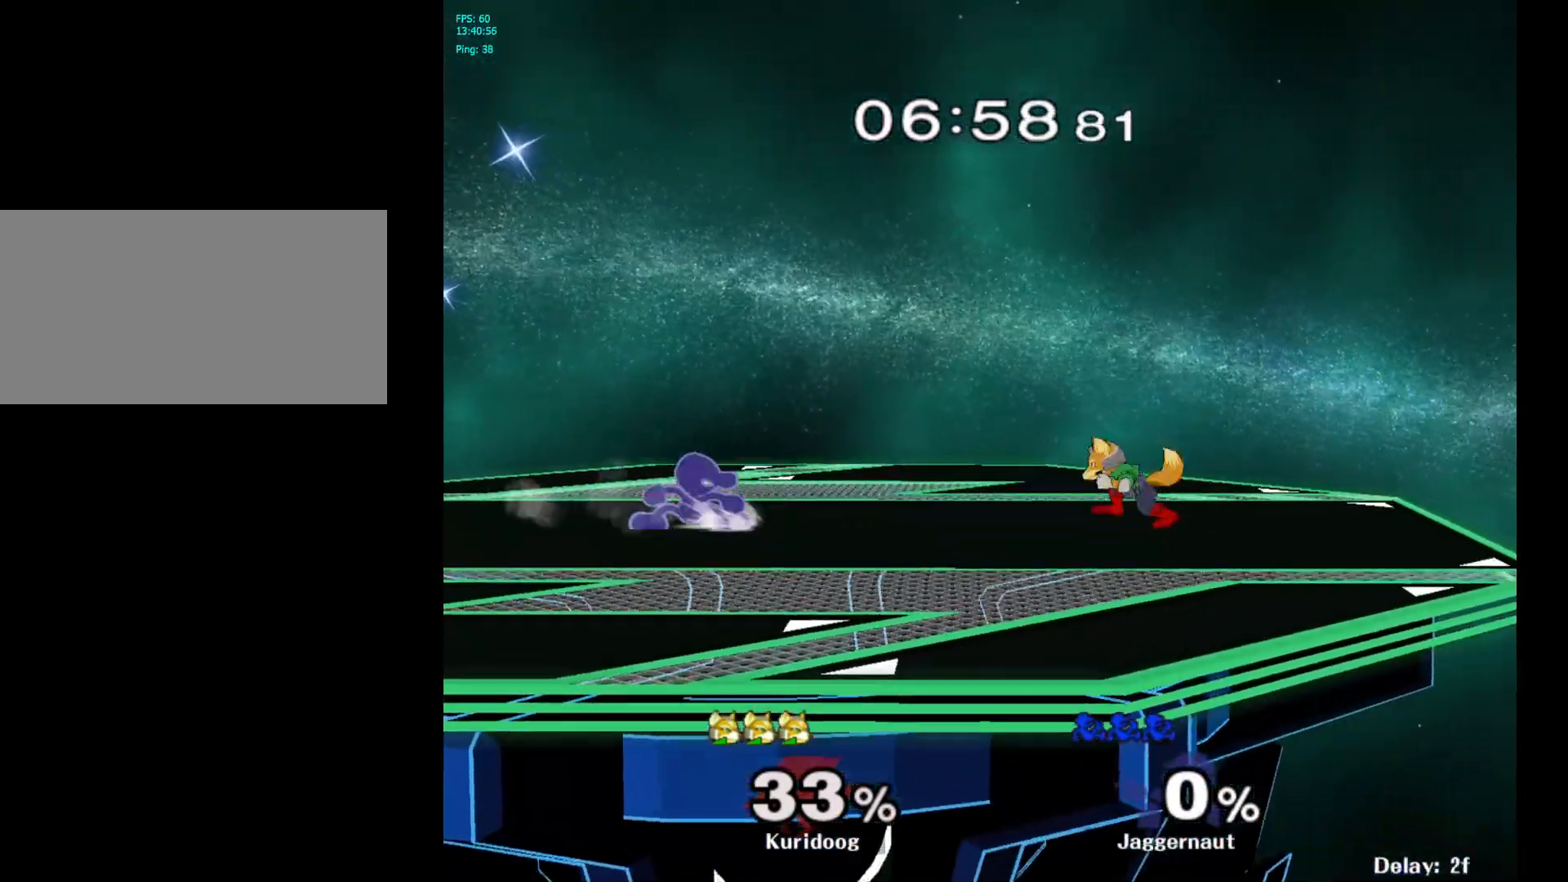
{"buttons": [], "left_stick": "up-right", "right_stick": "center", "events": [[50, "Y", "up"], [150, "A", "down"], [150, "left_stick", "center"], [333, "A", "up"], [350, "left_stick", "up-right"]]}
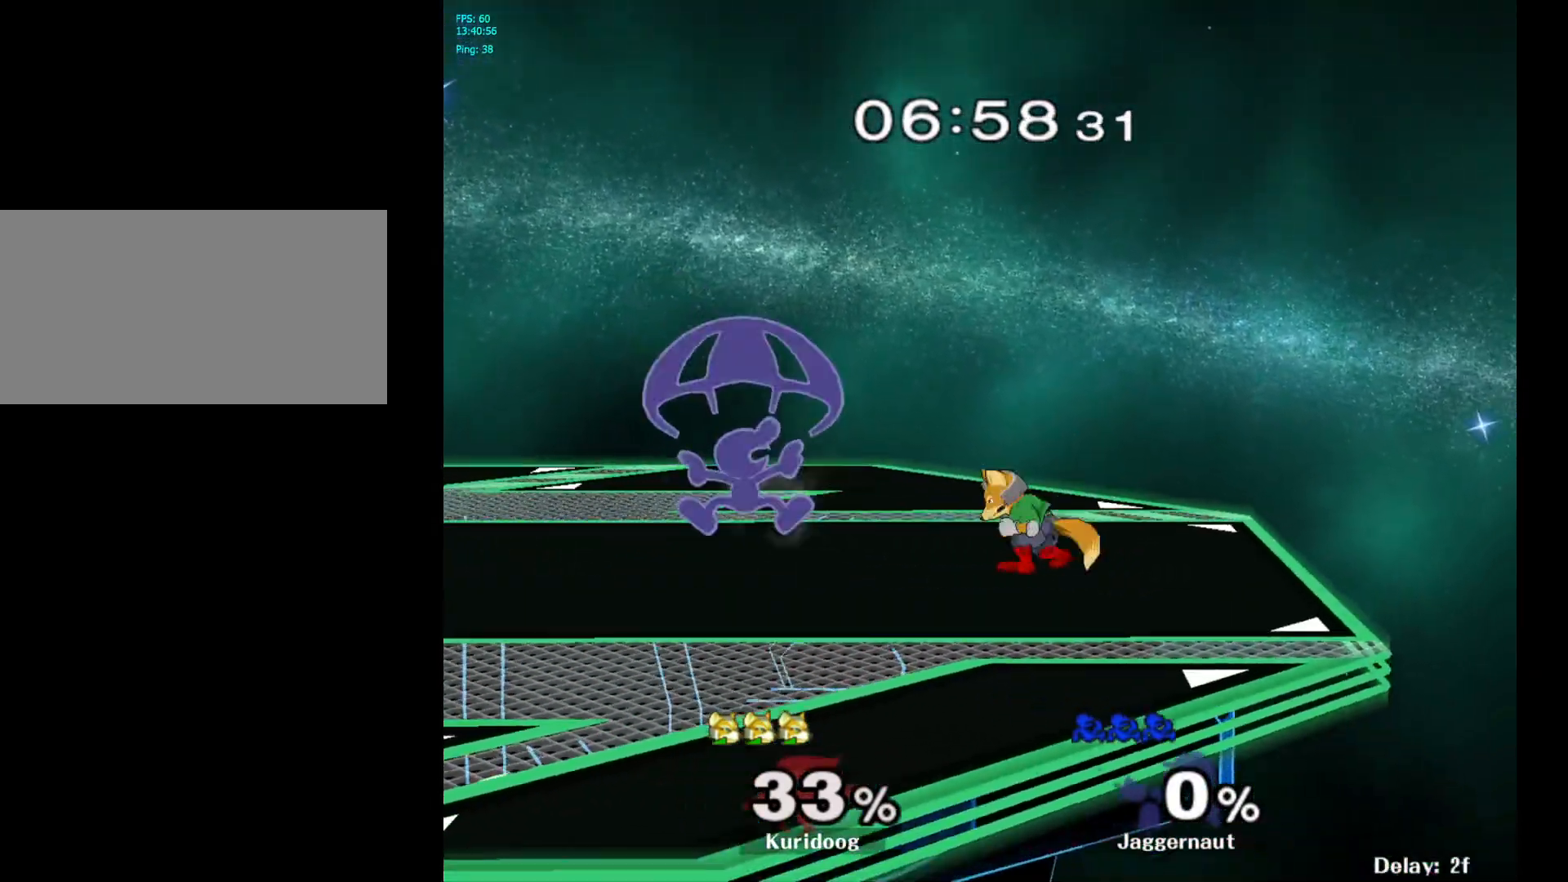
{"buttons": ["A"], "left_stick": "up", "right_stick": "center", "events": [[83, "left_stick", "up"], [100, "R1", "down"], [267, "R1", "up"], [417, "A", "down"]]}
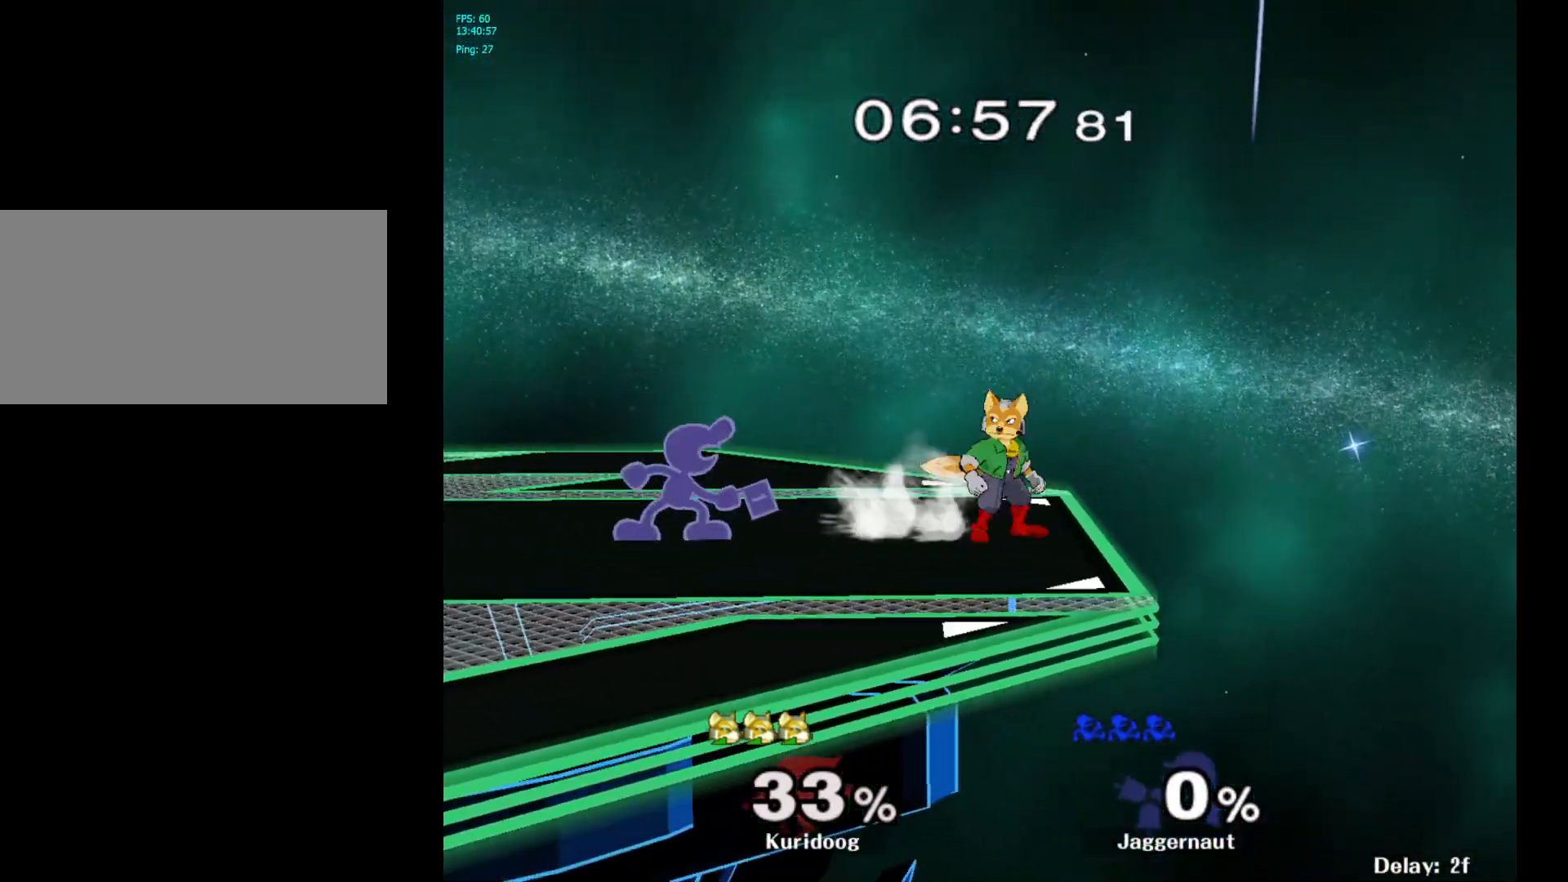
{"buttons": ["A"], "left_stick": "up-left", "right_stick": "center", "events": [[17, "A", "up"], [50, "A", "down"], [183, "A", "up"], [417, "left_stick", "up-left"], [483, "A", "down"]]}